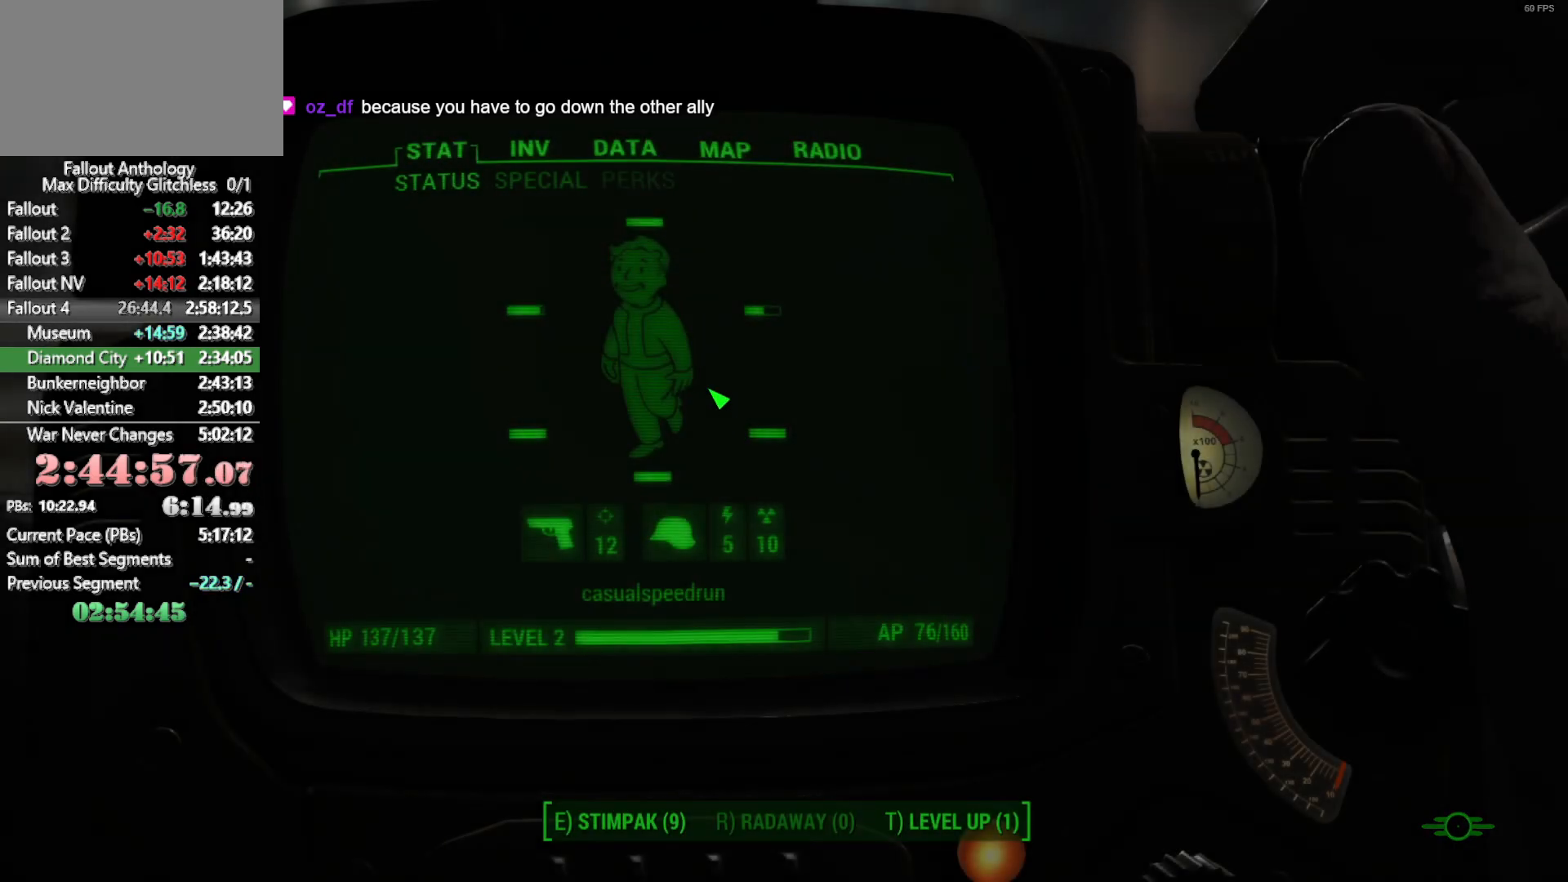
Gameplay with keyboard and mouse; each line is a JSON object with the keys and mouse buttons held at the frame after it. "events" lists presses ("down") and releases ("up") of "1", "2", "3", "4", "5", "a", "alt", "c", "caps_lock", "ctrl", "d", "down", "e", "f", "g", "left", "q", "r", "return", "right", "s", "shift", "space", "t", "tab", "up", "v", "w", "x", "z", "mouse_left", "mouse_right", "mouse_mb4", "mouse_mb5", "mouse_wheel_up" and "mouse_wheel_down" between this image and that frame as [ms after this image, input, new state], when the widget could be followed in between. "mouse_left", "mouse_right", "mouse_mb4", "mouse_mb5", "mouse_wheel_up", "mouse_wheel_down" = the "left", "right", "mb4", "mb5", "wheel_up", "wheel_down" buttons of the "mouse" list. No other keys are recorded. Not read: mouse_move.
{"keys": [], "mouse": [], "events": []}
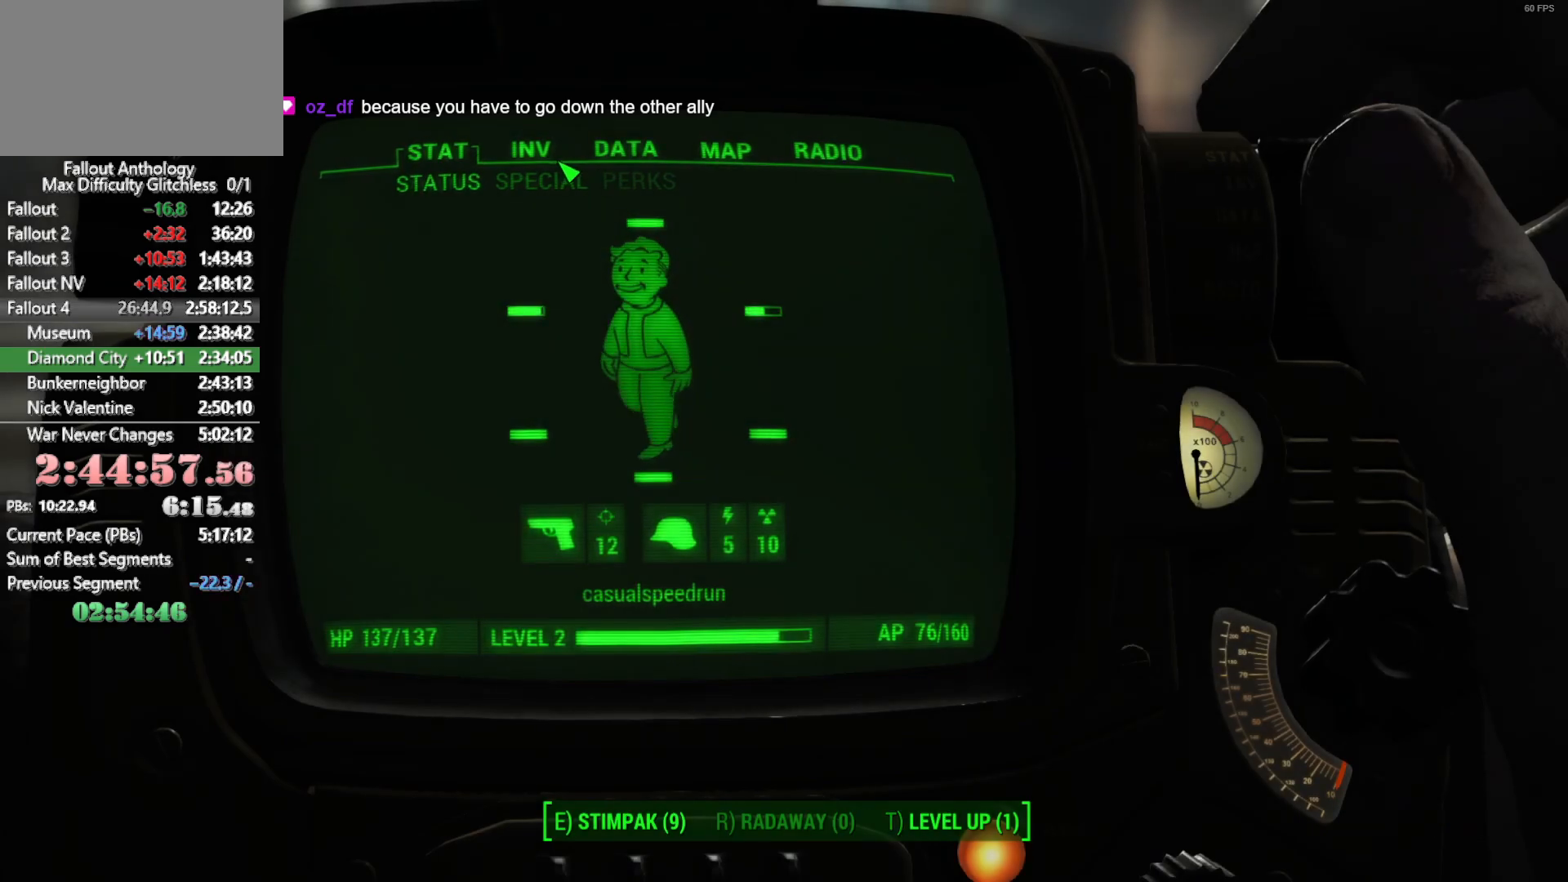
{"keys": [], "mouse": [], "events": [[183, "mouse_left", "down"], [183, "mouse_wheel_up", "down"], [333, "mouse_left", "up"], [333, "mouse_wheel_up", "up"]]}
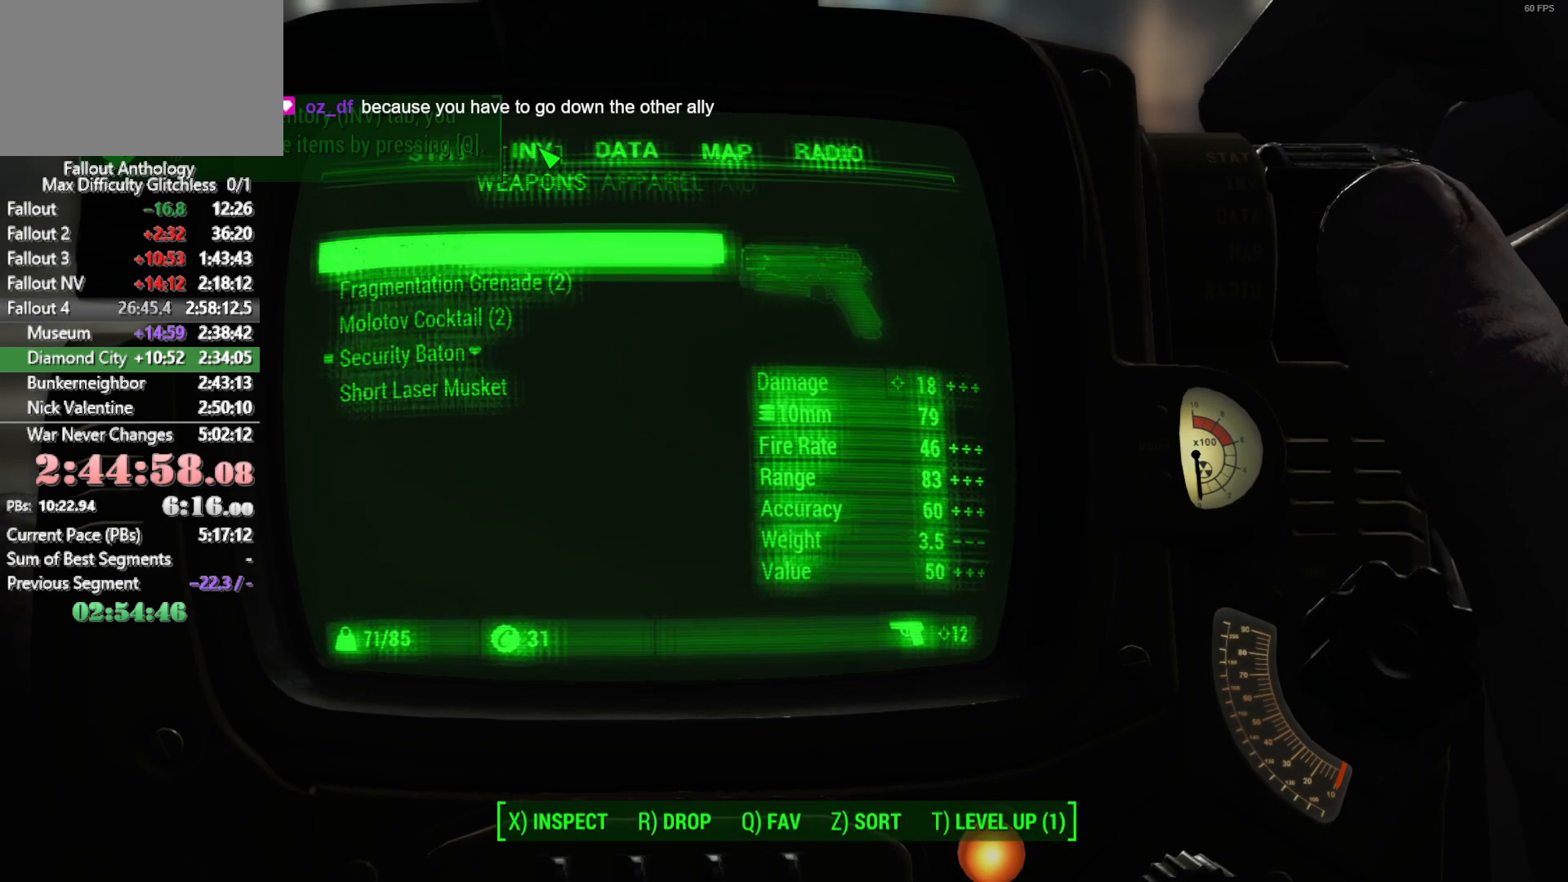
{"keys": [], "mouse": [], "events": []}
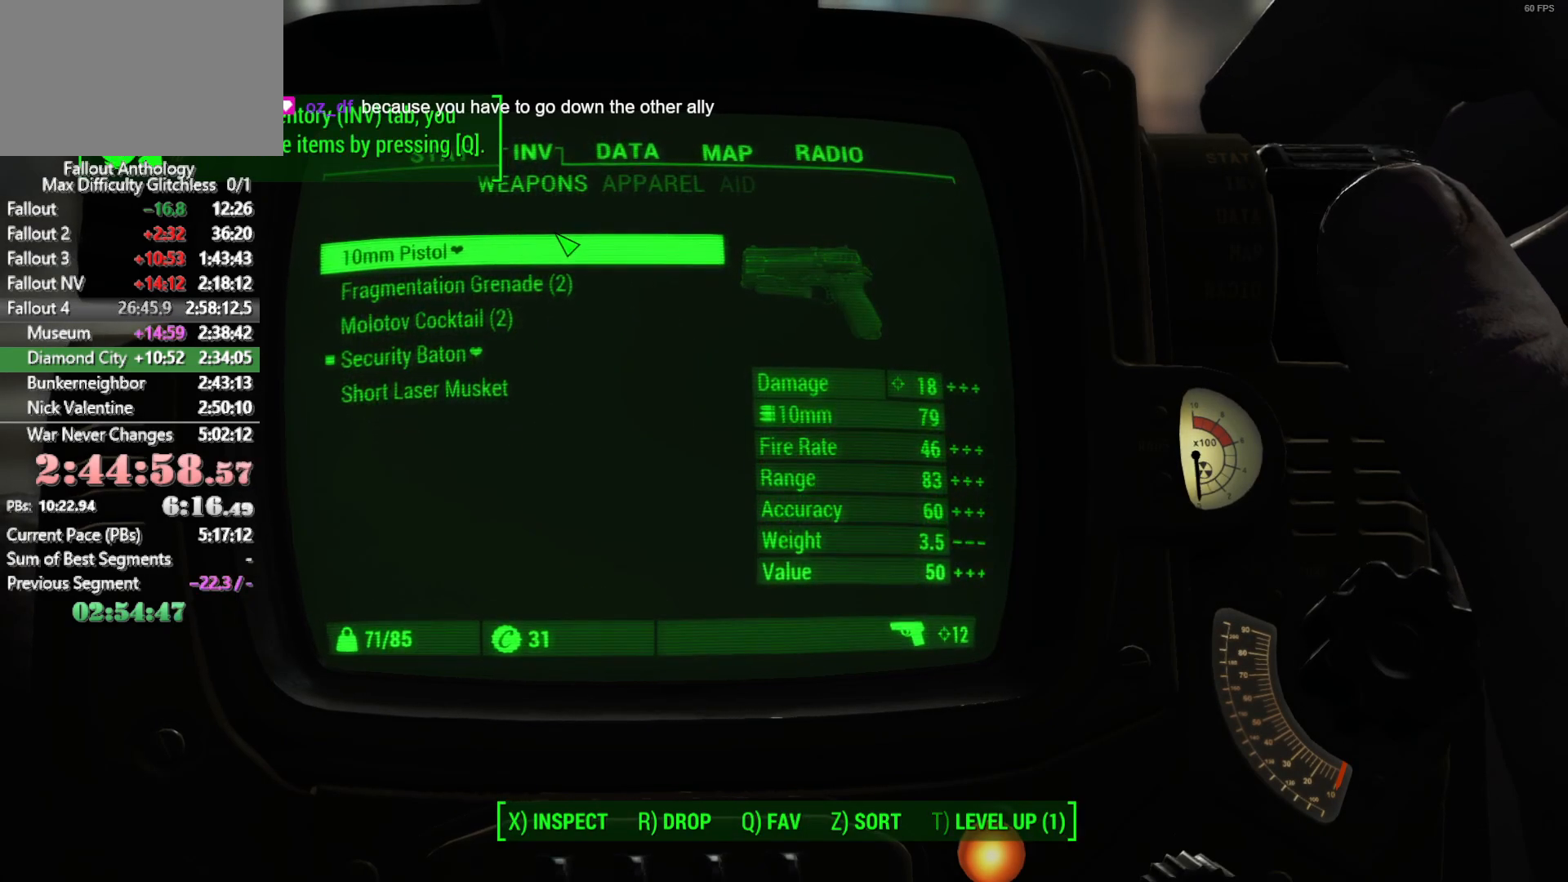
{"keys": [], "mouse": [], "events": [[216, "t", "down"], [266, "t", "up"]]}
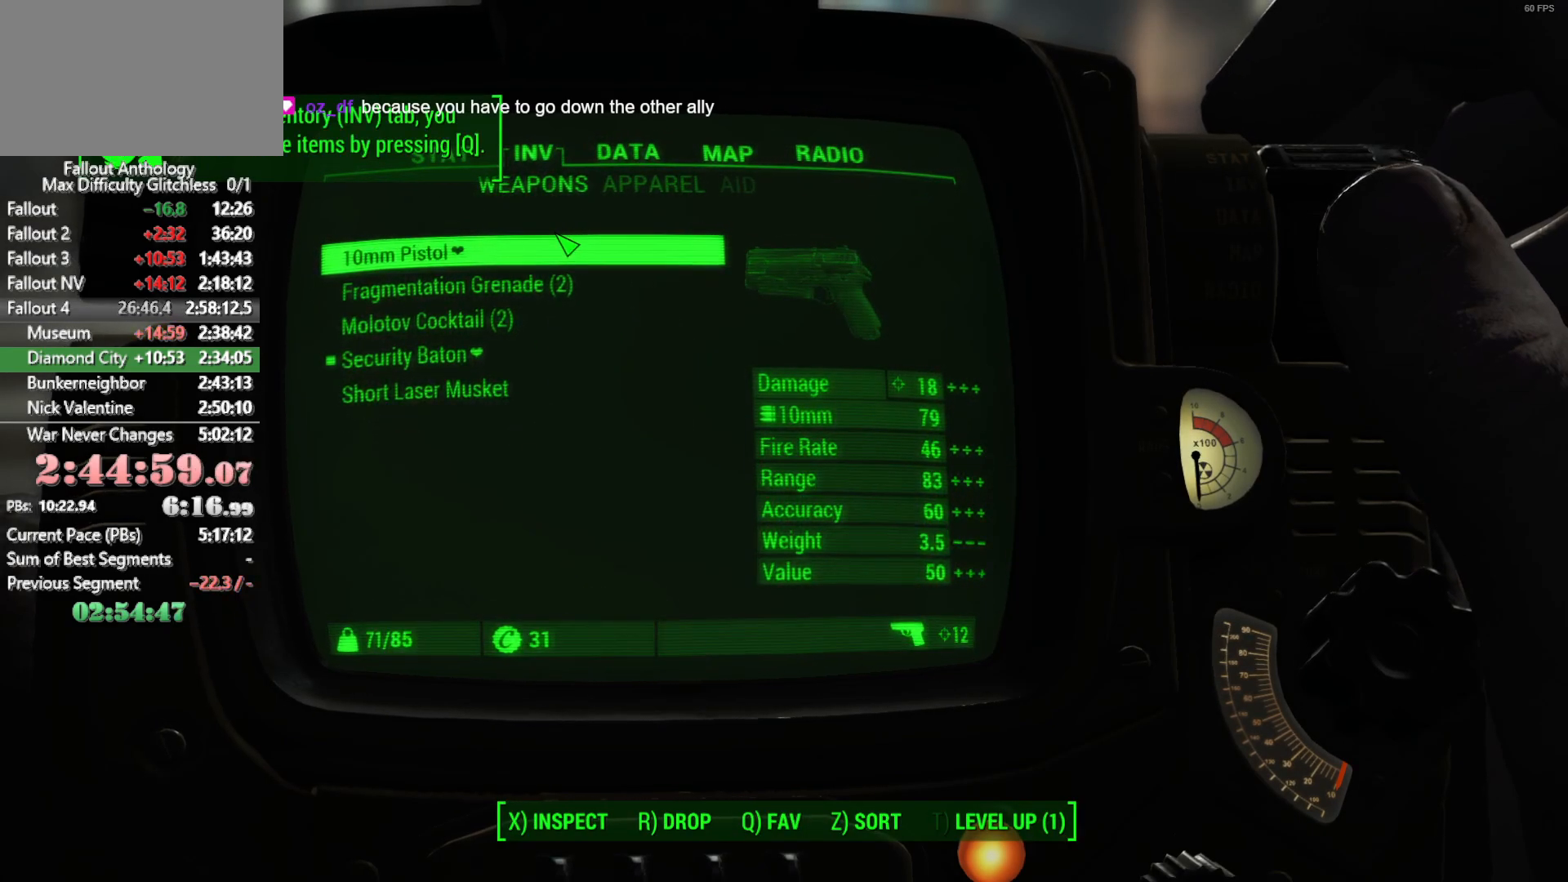
{"keys": [], "mouse": [], "events": []}
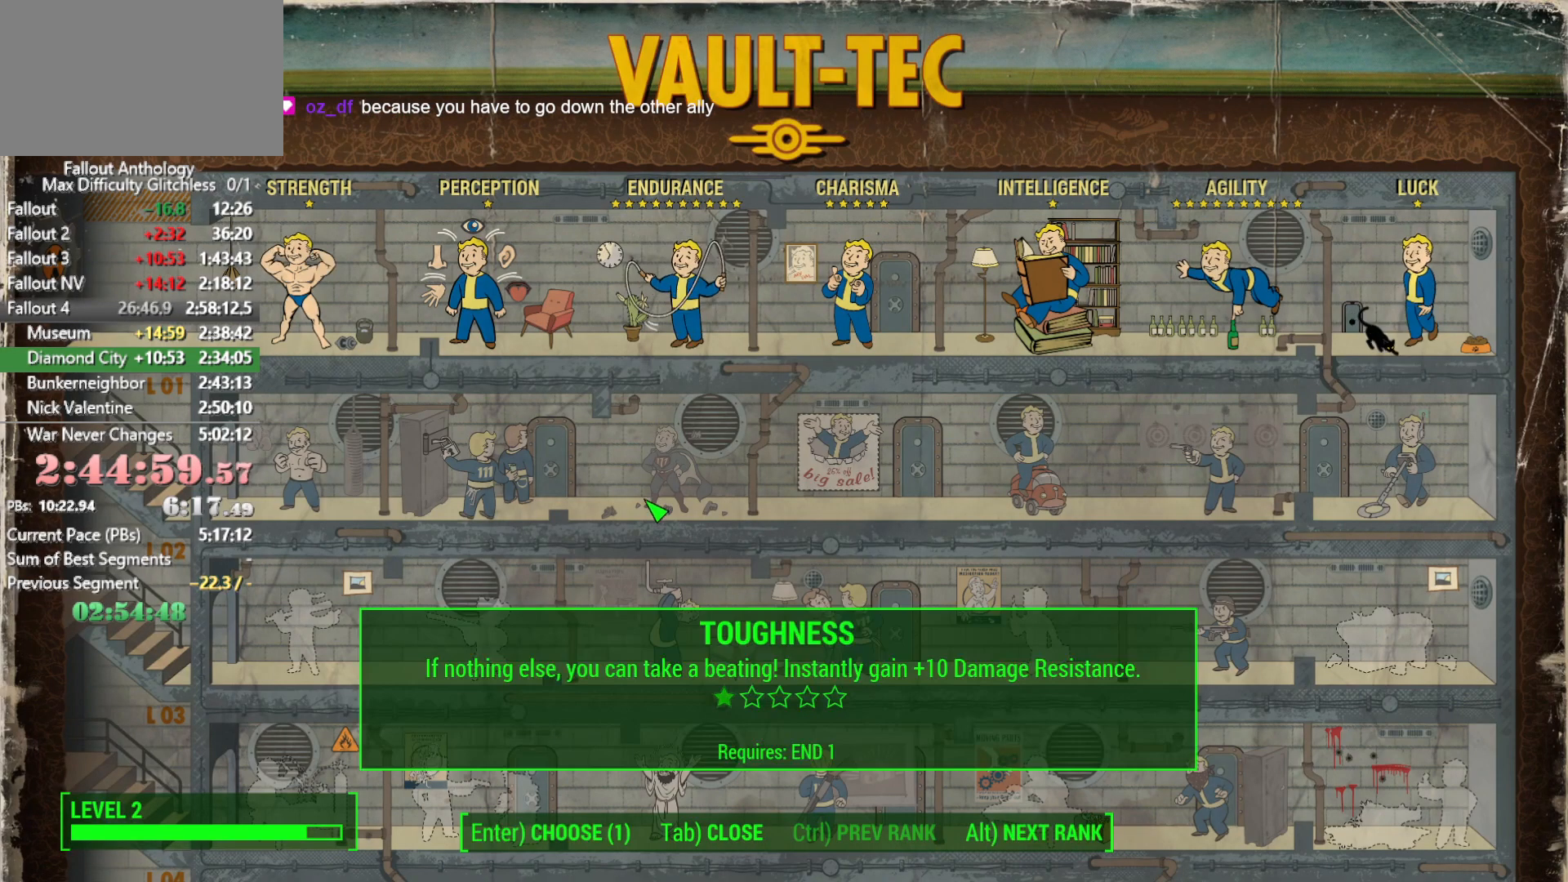
{"keys": [], "mouse": [], "events": []}
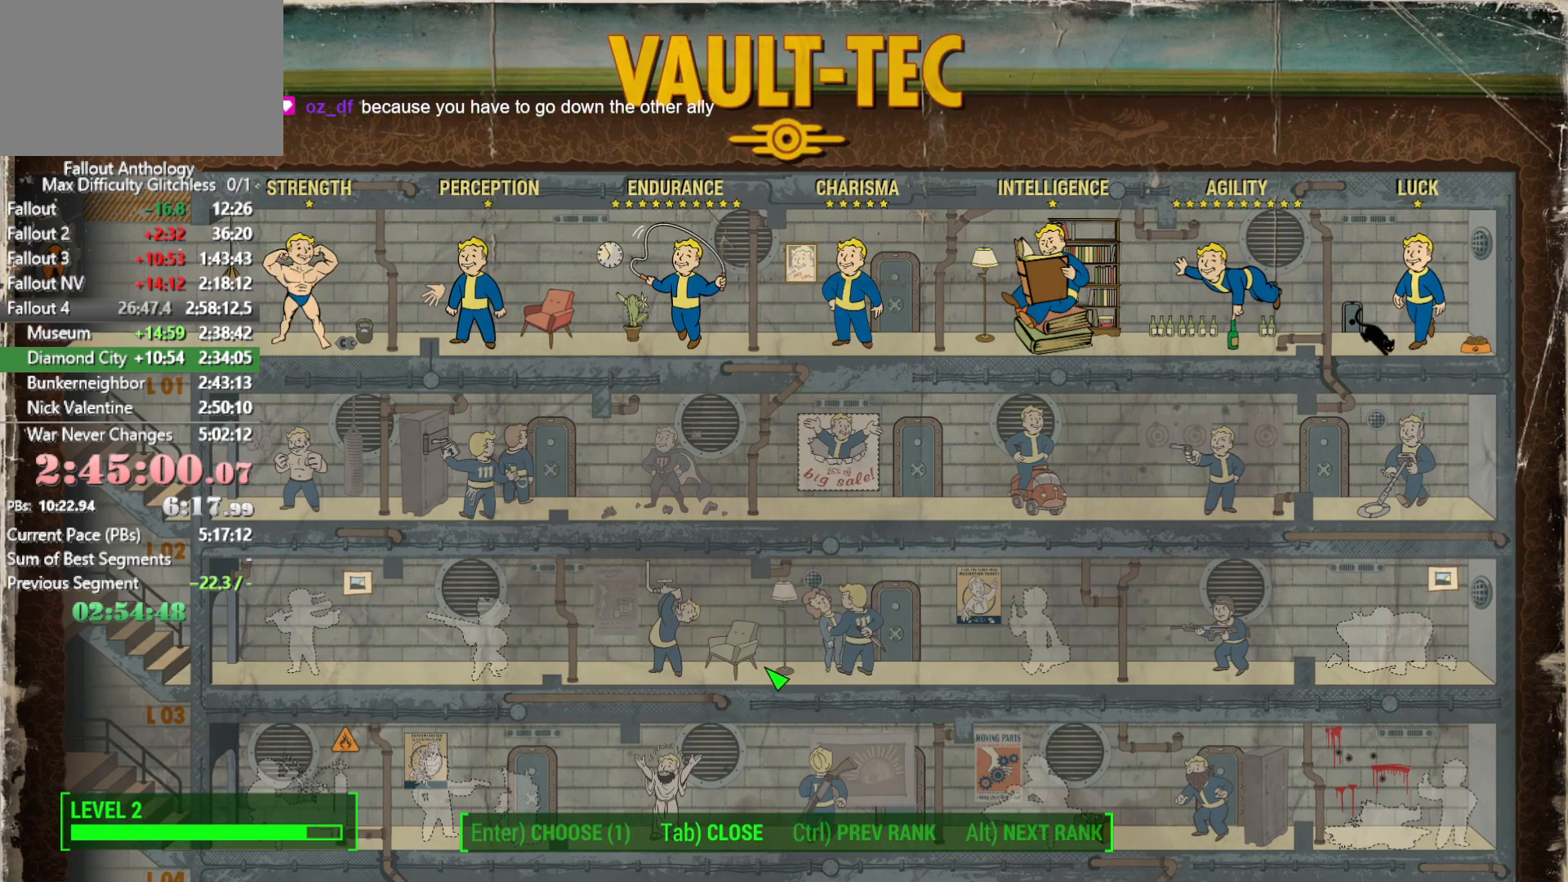
{"keys": ["e"], "mouse": [], "events": [[350, "e", "down"], [400, "e", "up"], [500, "e", "down"]]}
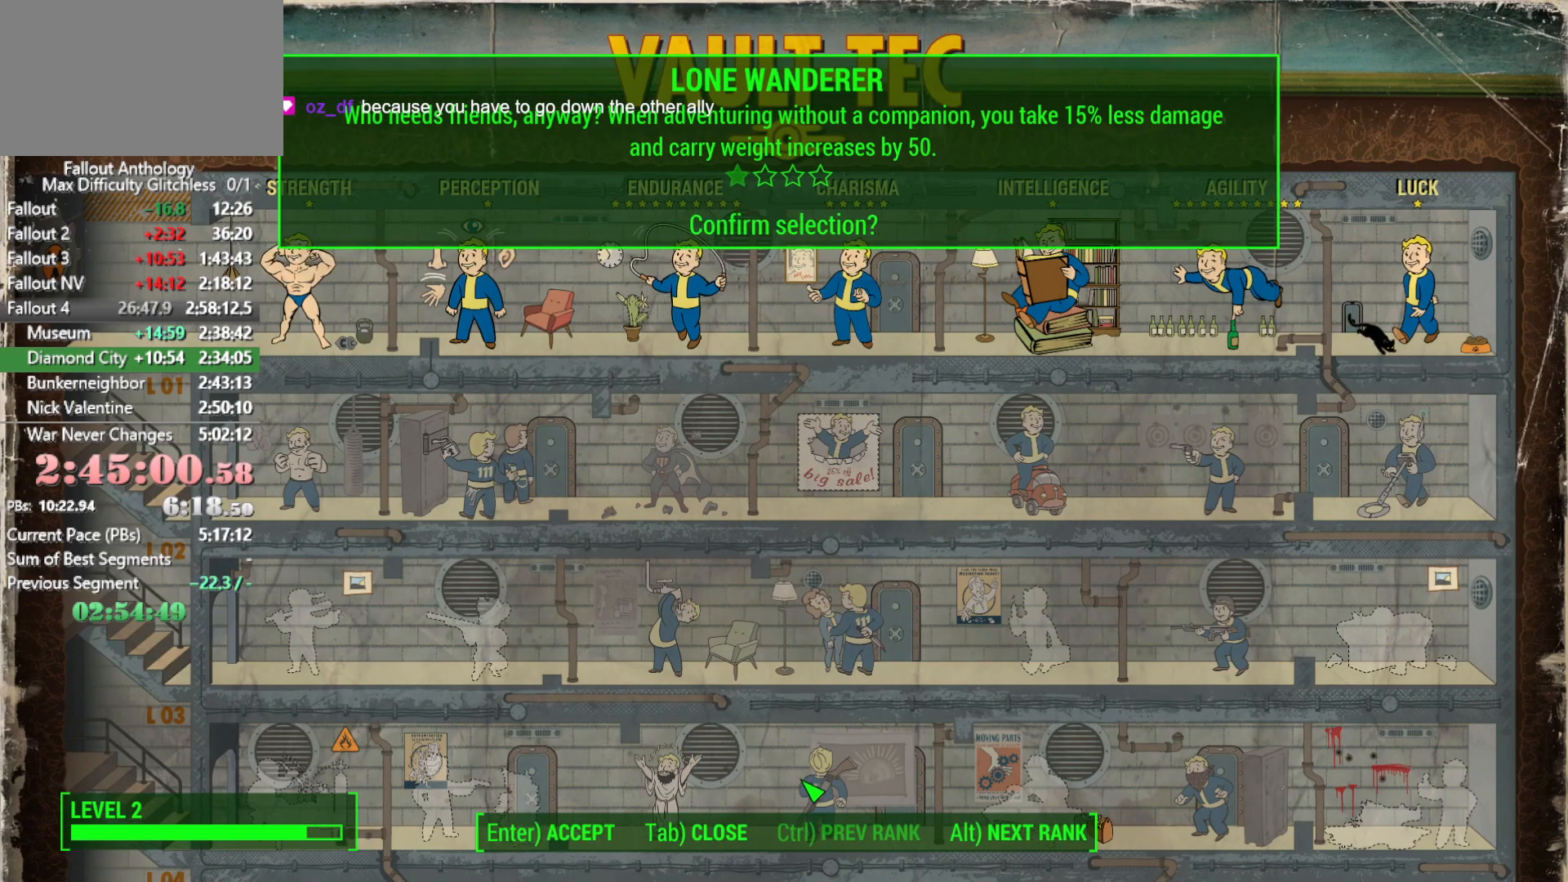
{"keys": [], "mouse": [], "events": [[50, "e", "up"], [316, "tab", "down"], [416, "tab", "up"]]}
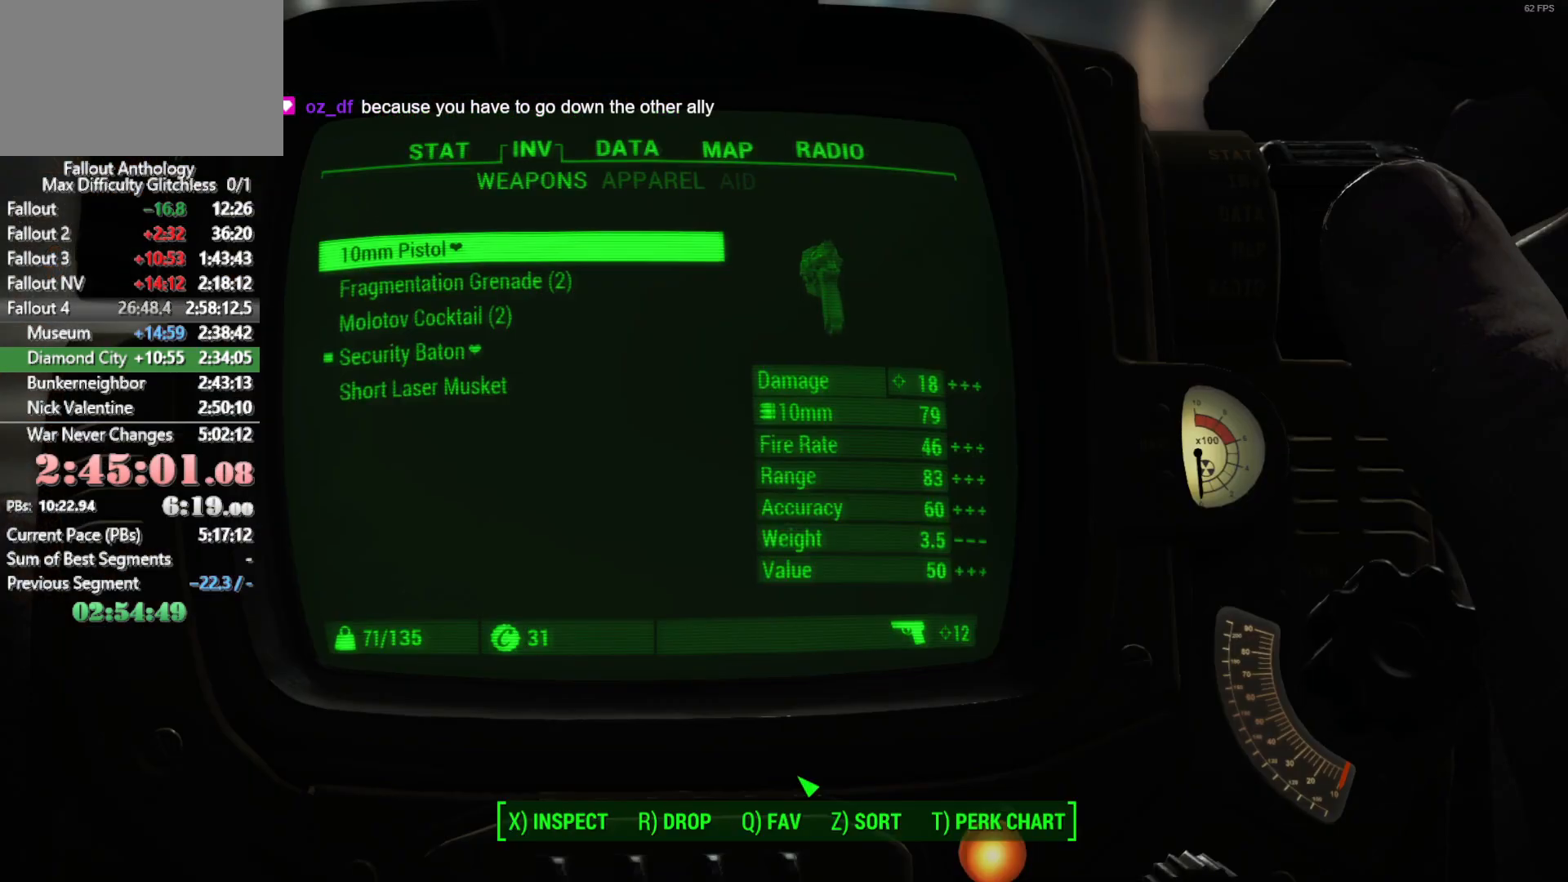
{"keys": [], "mouse": [], "events": []}
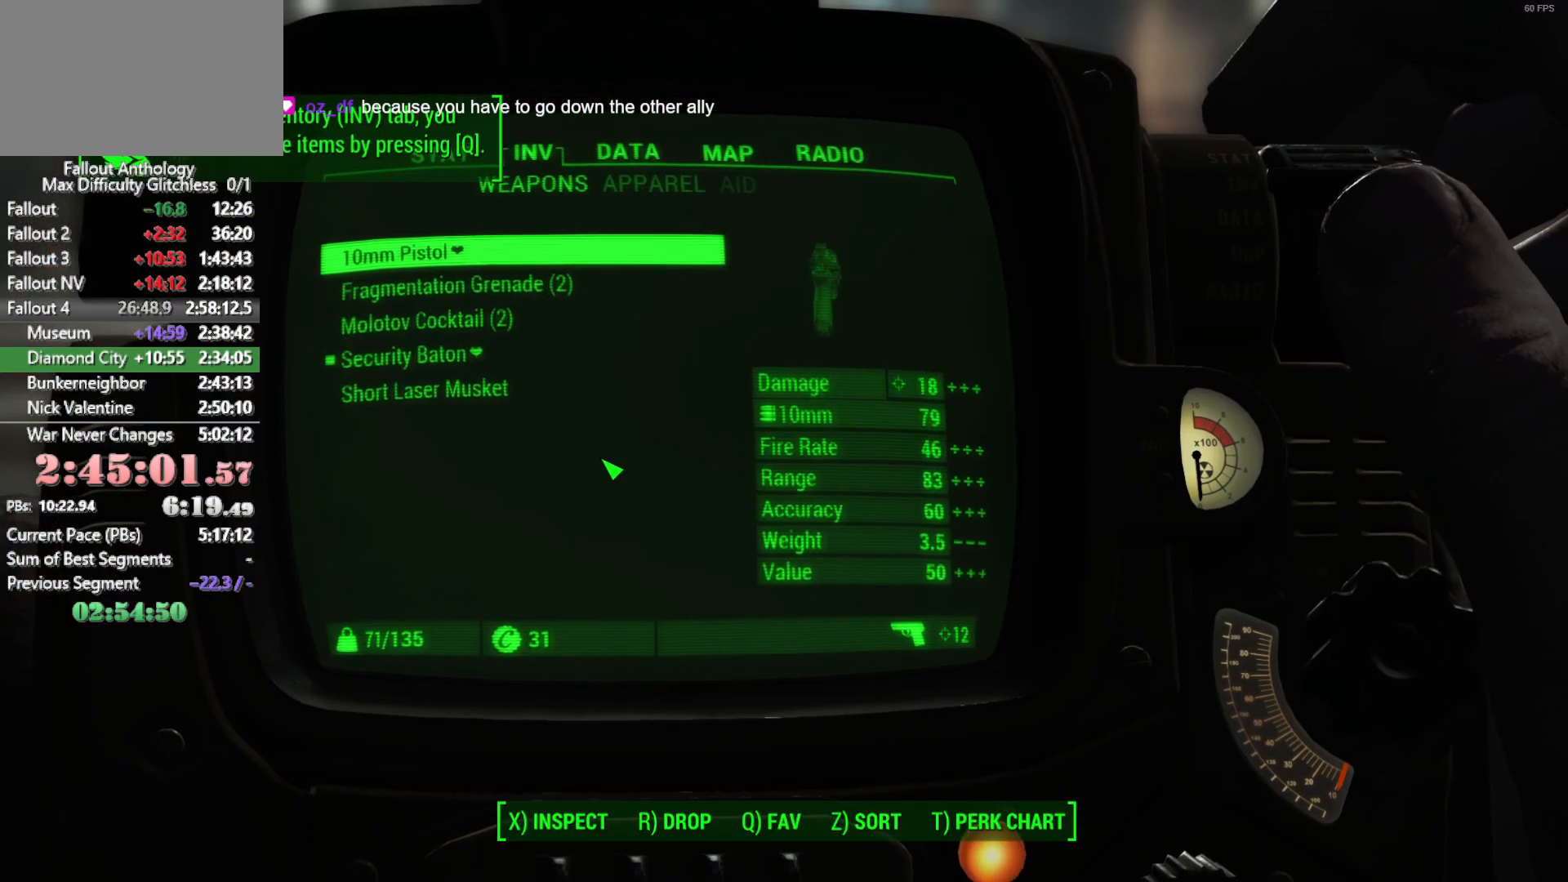
{"keys": [], "mouse": [], "events": []}
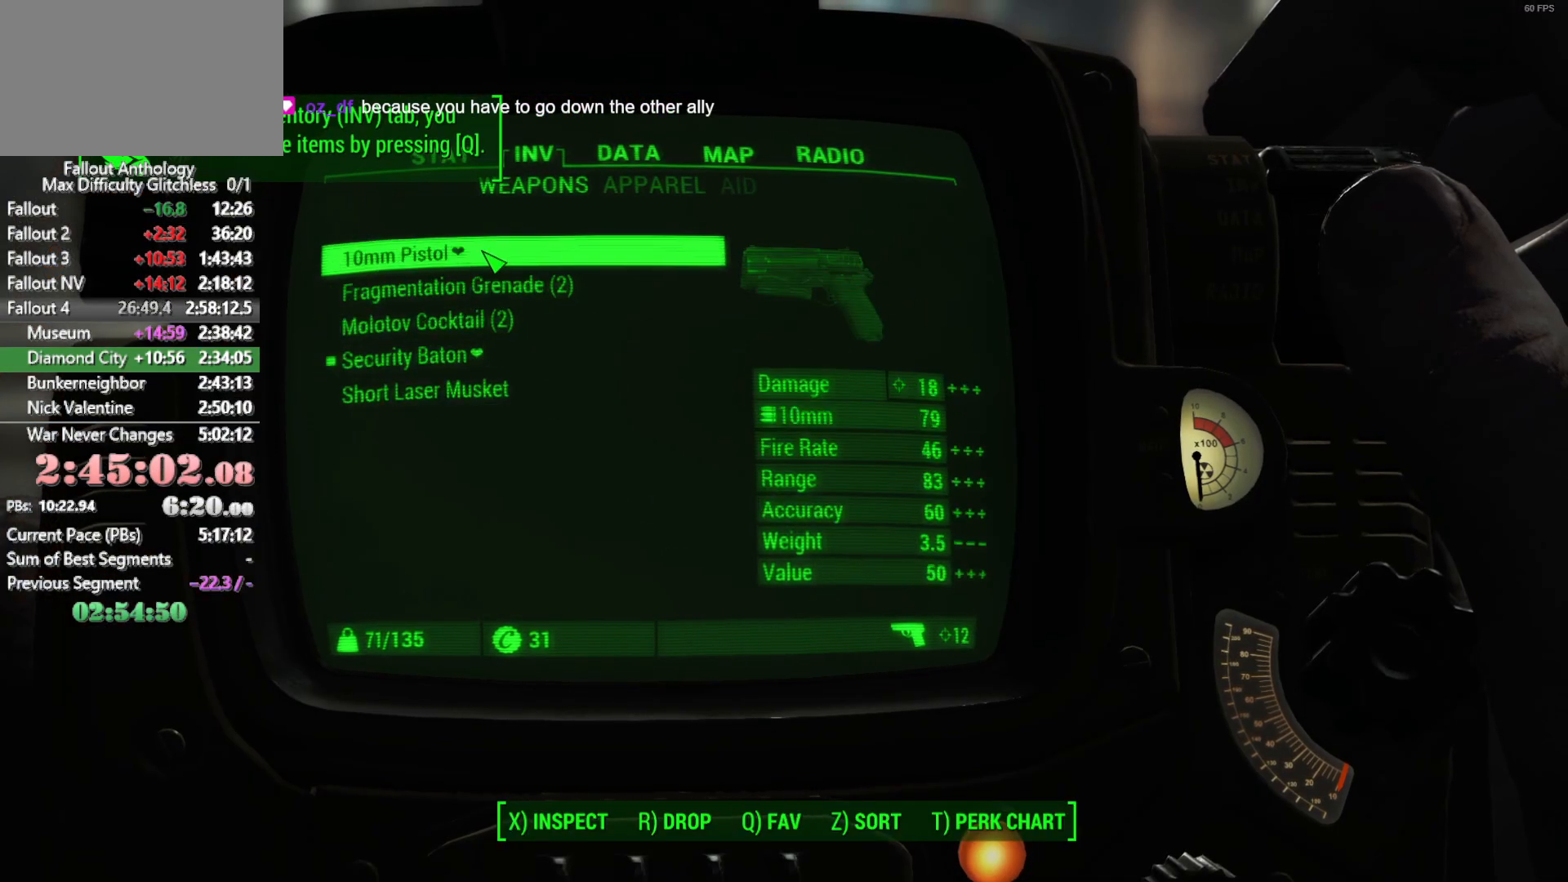
{"keys": [], "mouse": [], "events": [[183, "mouse_left", "down"], [183, "mouse_wheel_up", "down"], [283, "mouse_left", "up"], [283, "mouse_wheel_up", "up"]]}
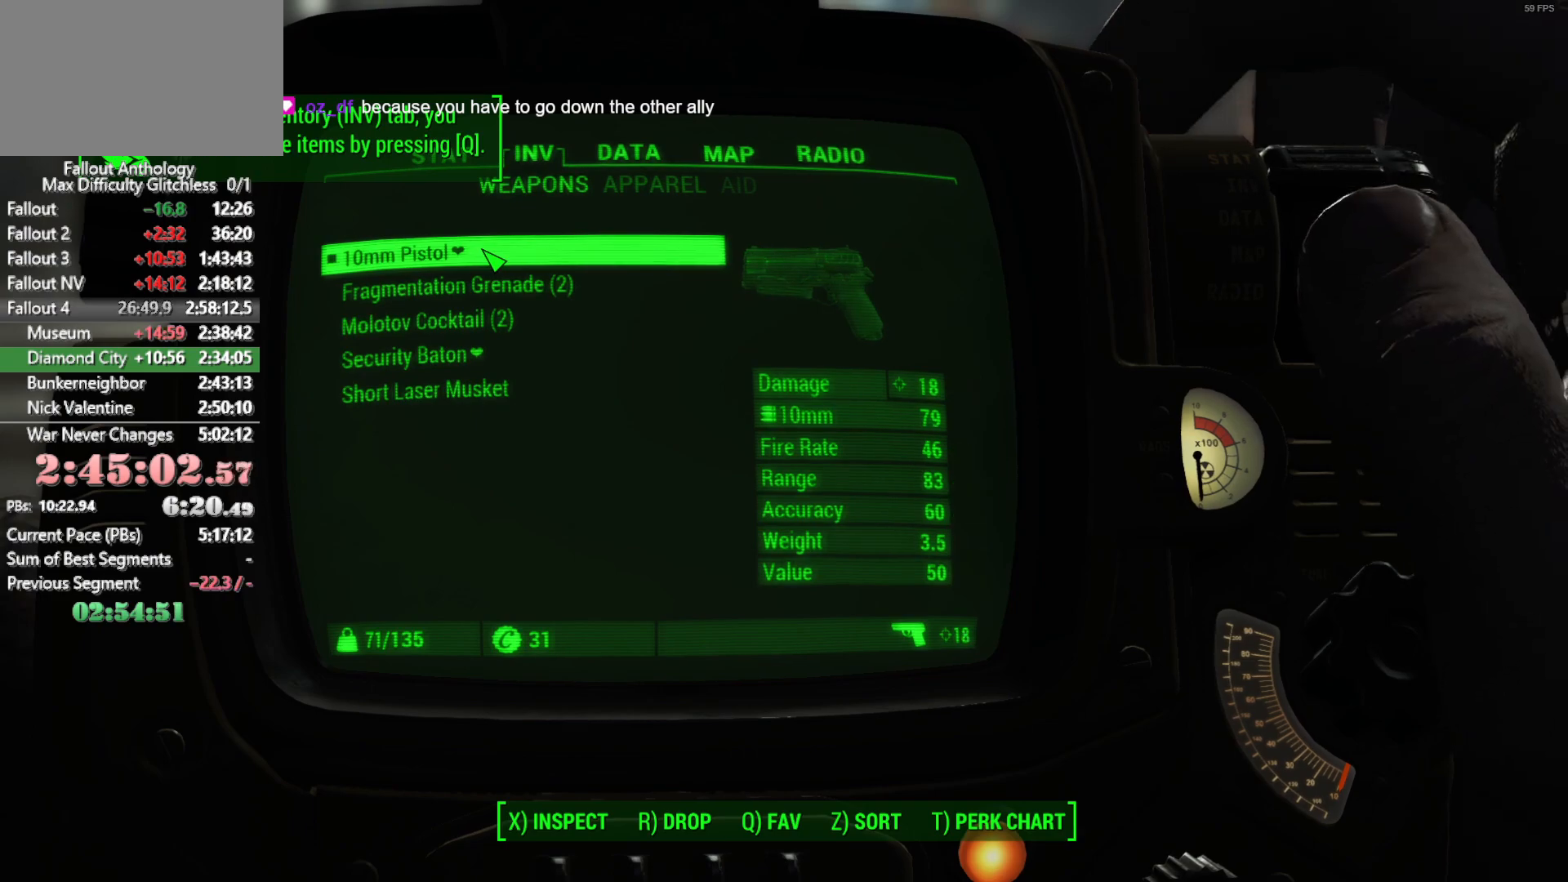
{"keys": [], "mouse": [], "events": [[200, "q", "down"], [250, "q", "up"]]}
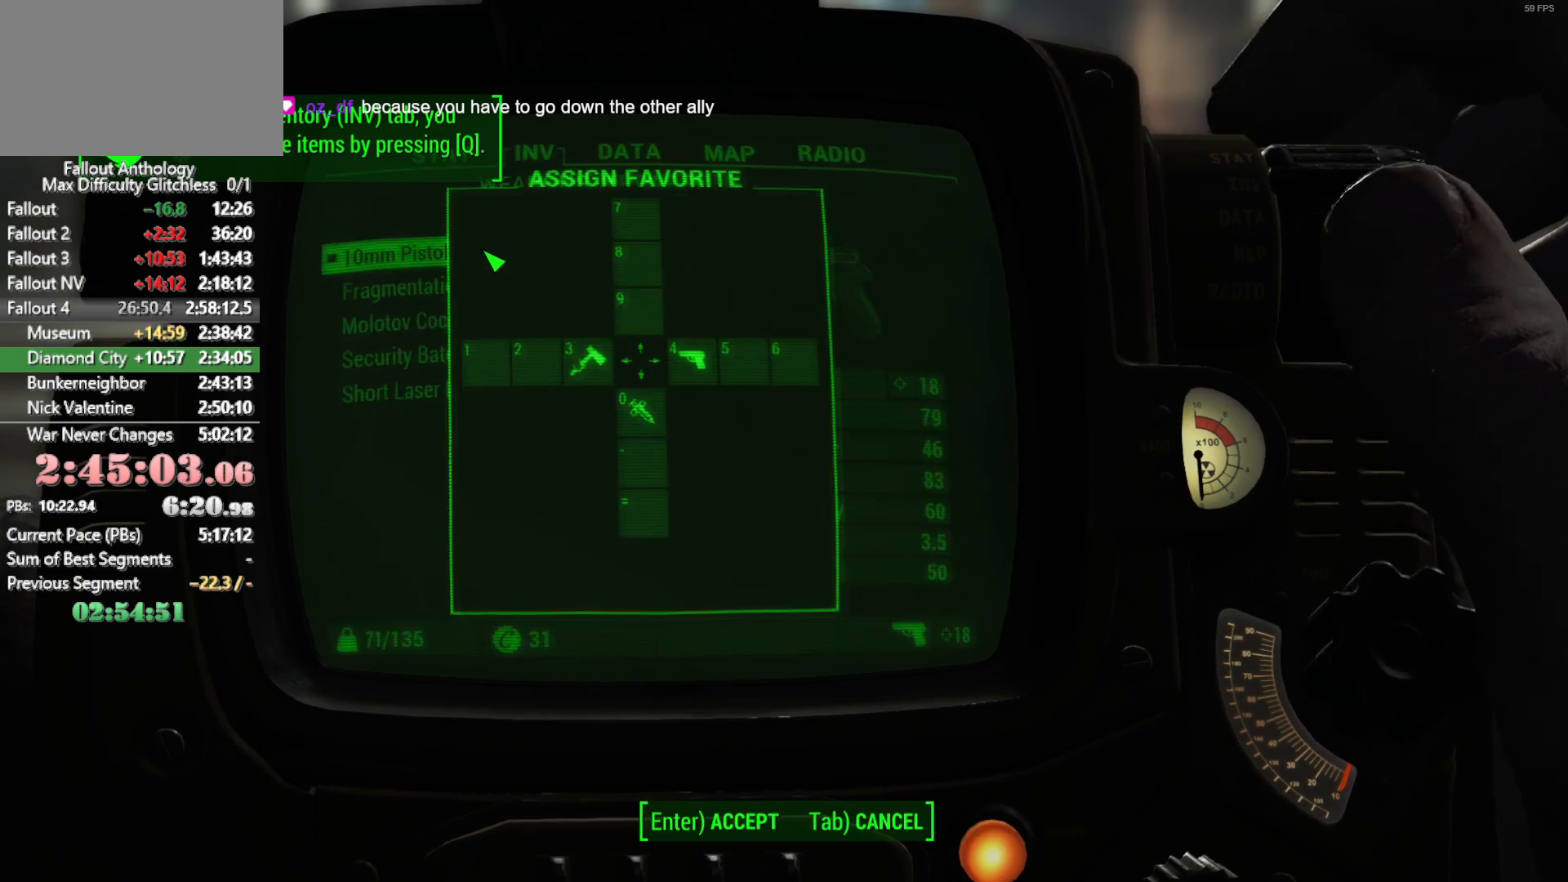
{"keys": [], "mouse": [], "events": []}
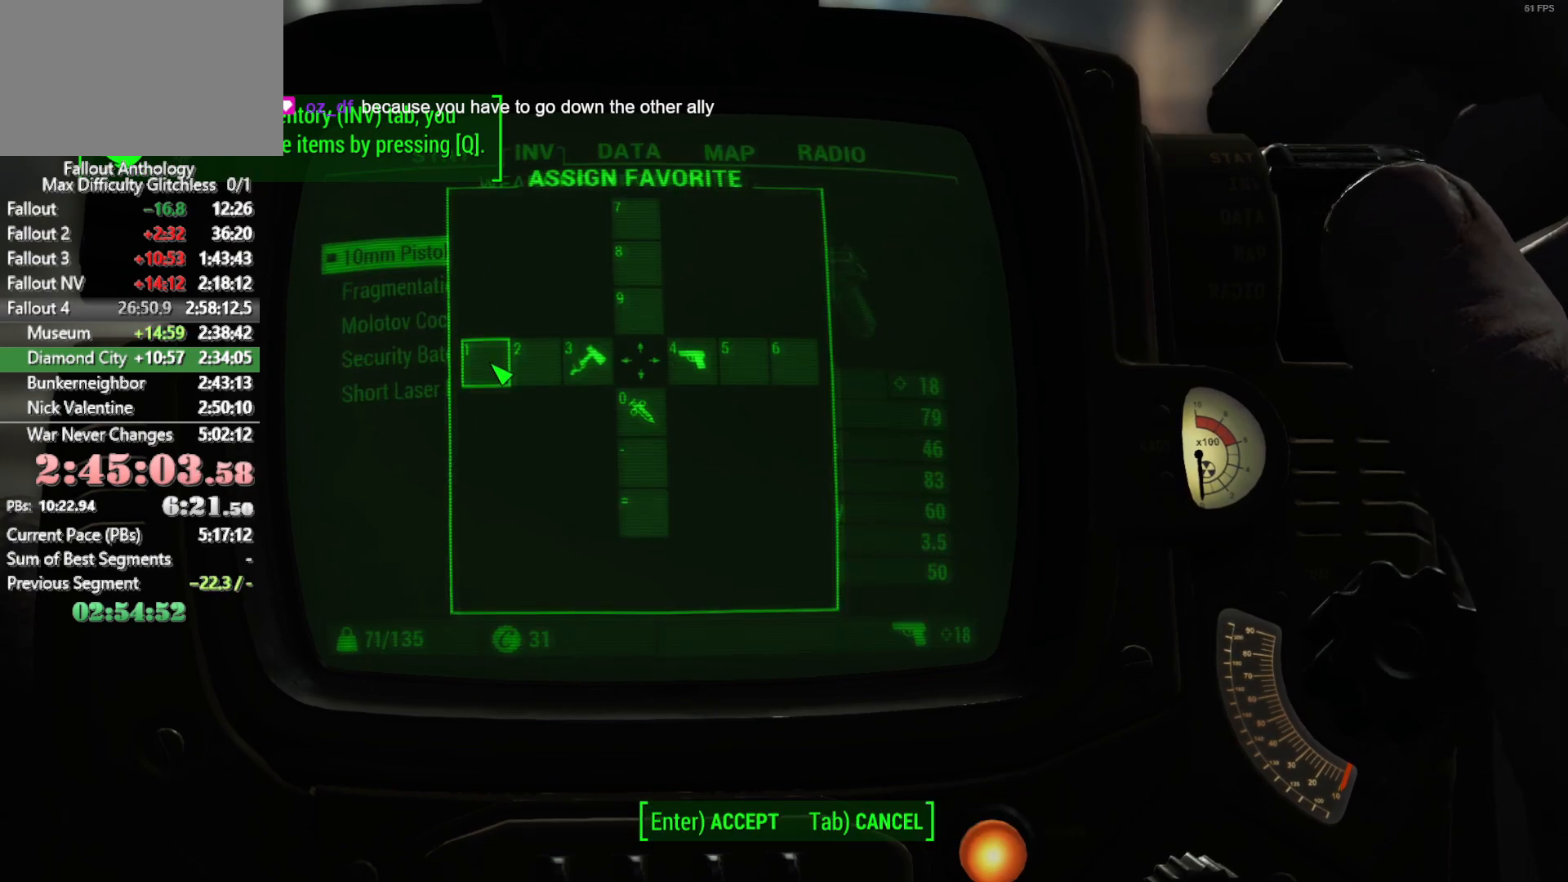
{"keys": [], "mouse": [], "events": [[83, "mouse_left", "down"], [83, "mouse_wheel_up", "down"], [183, "mouse_left", "up"], [183, "mouse_wheel_up", "up"]]}
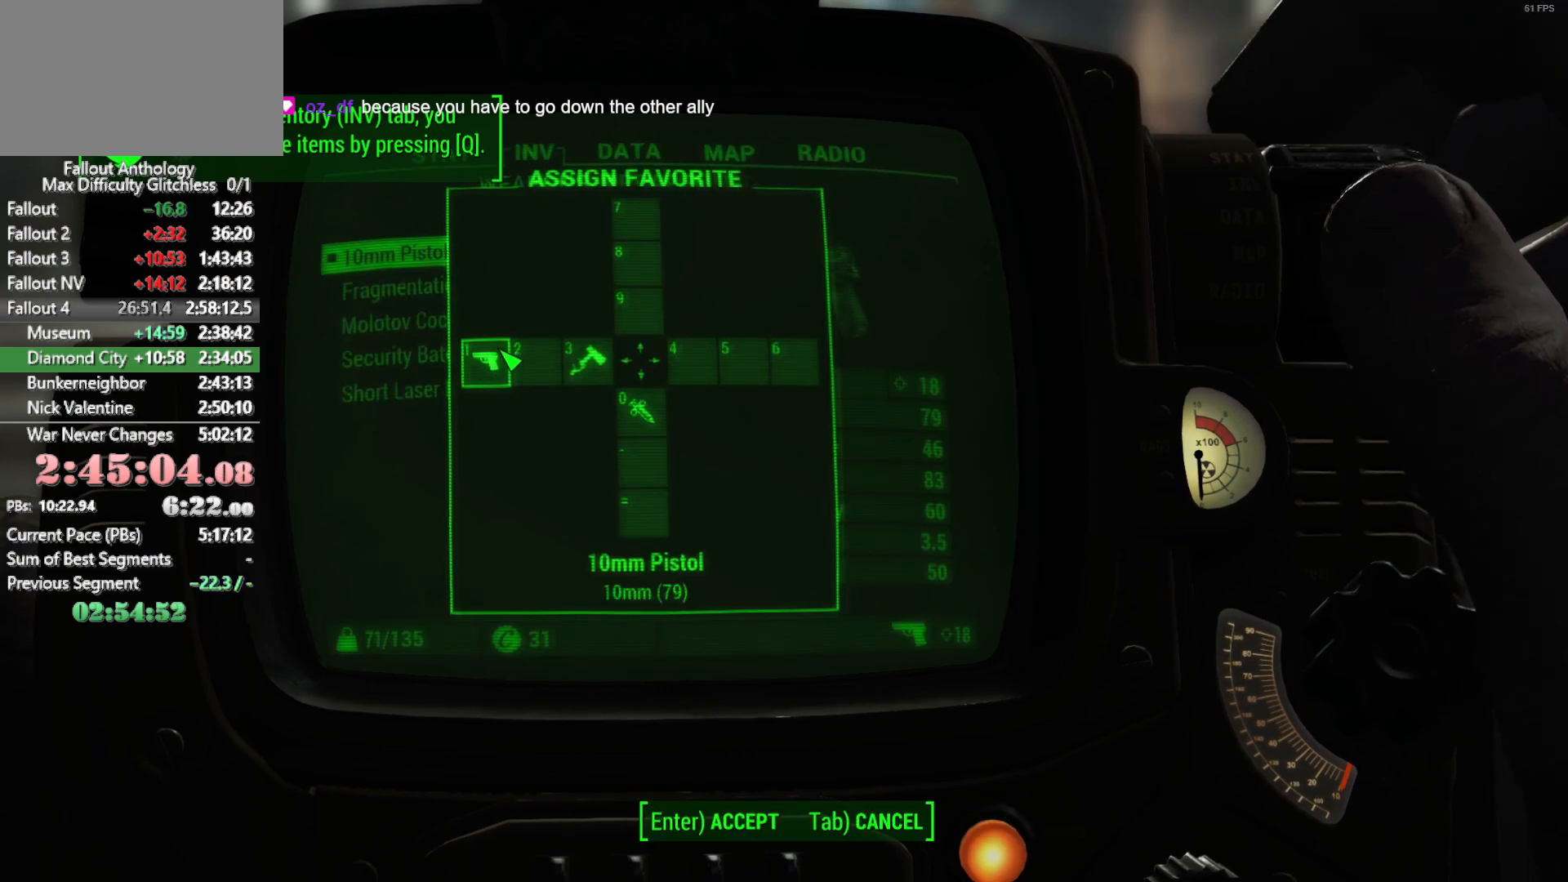
{"keys": [], "mouse": [], "events": []}
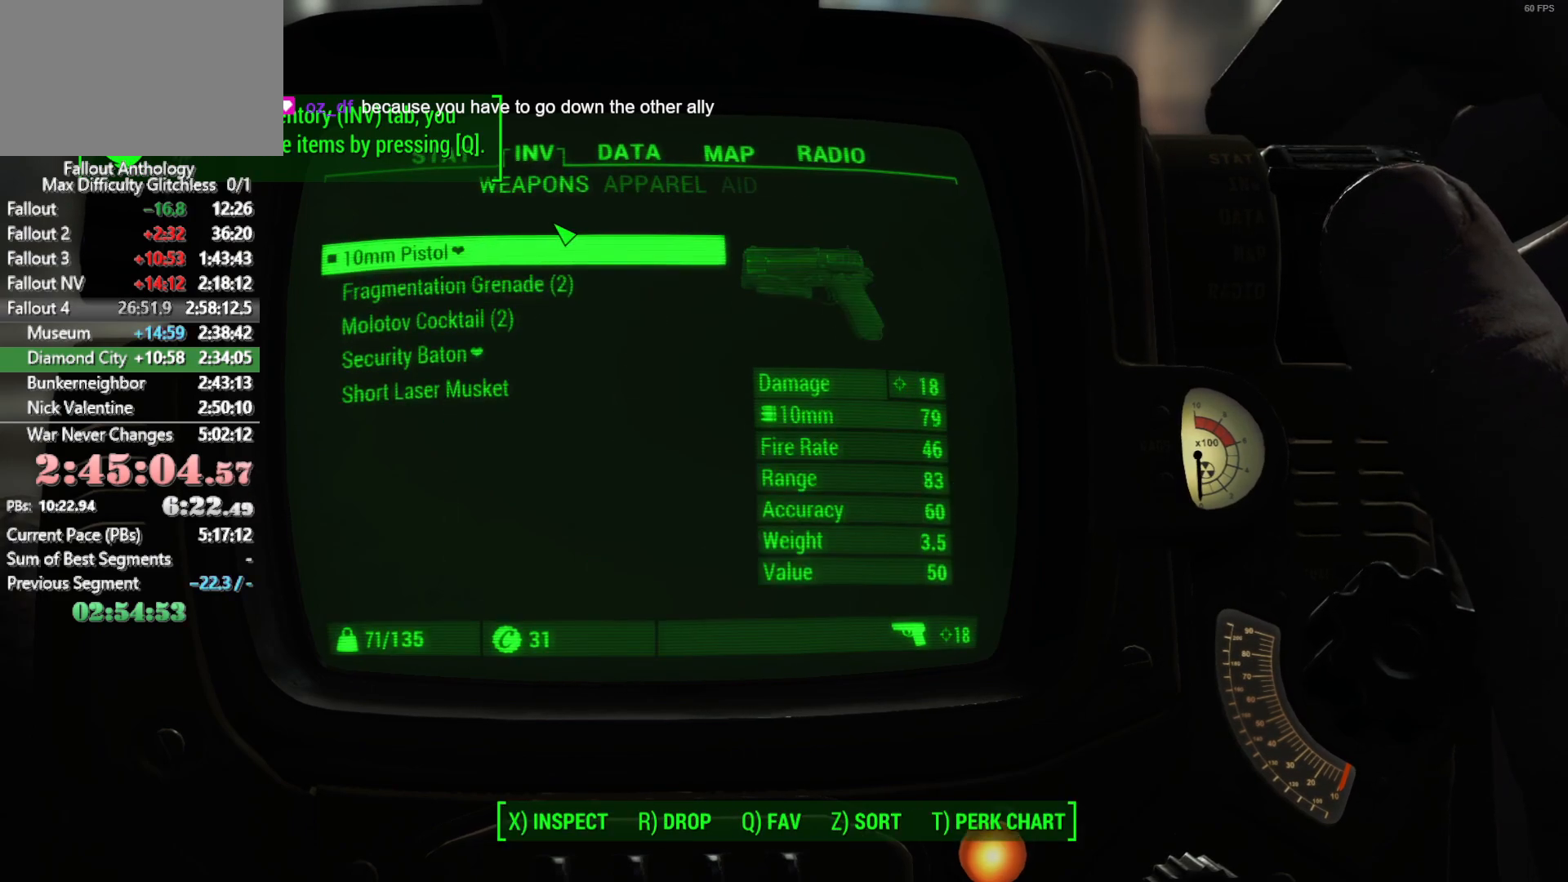
{"keys": [], "mouse": [], "events": [[216, "mouse_left", "down"], [216, "mouse_wheel_up", "down"], [350, "mouse_left", "up"], [350, "mouse_wheel_up", "up"]]}
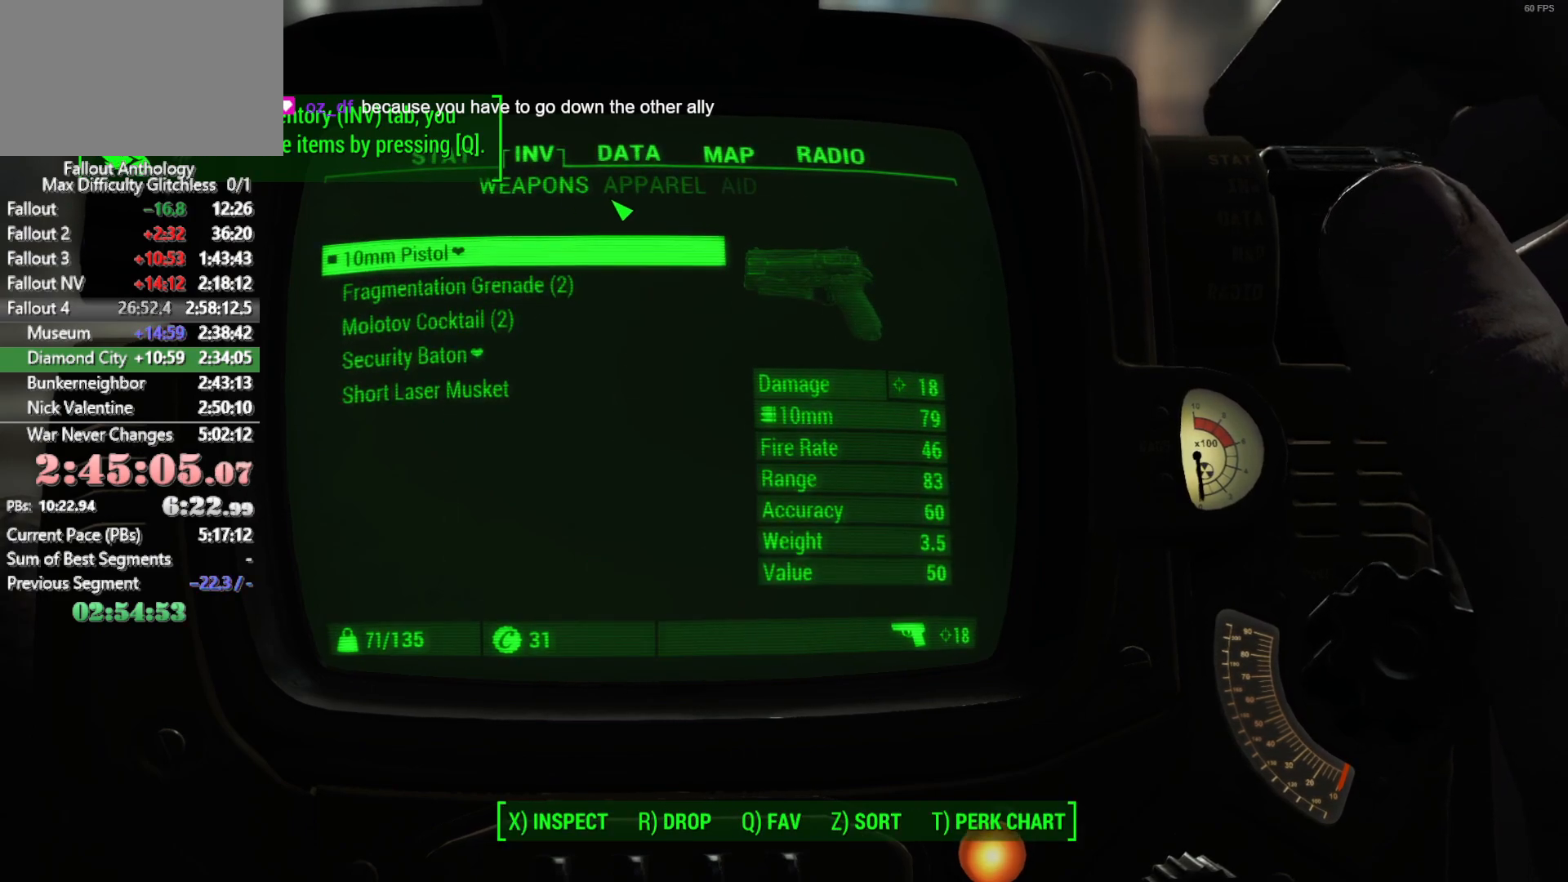
{"keys": [], "mouse": [], "events": [[183, "mouse_left", "down"], [183, "mouse_wheel_up", "down"], [283, "mouse_left", "up"], [283, "mouse_wheel_up", "up"]]}
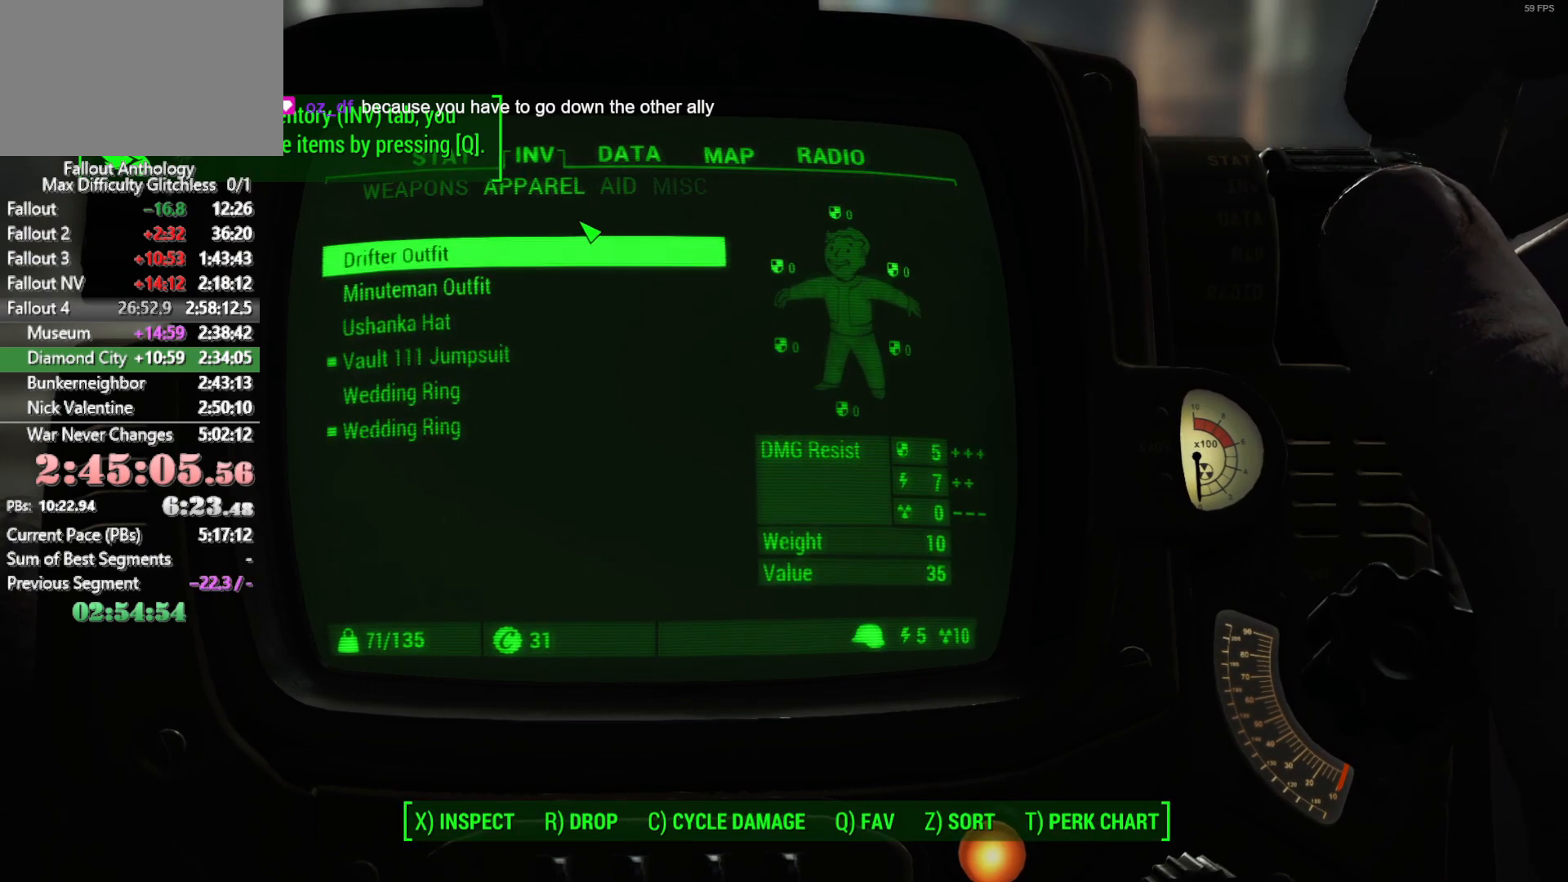
{"keys": [], "mouse": [], "events": [[200, "mouse_left", "down"], [200, "mouse_wheel_up", "down"], [300, "mouse_left", "up"], [300, "mouse_wheel_up", "up"]]}
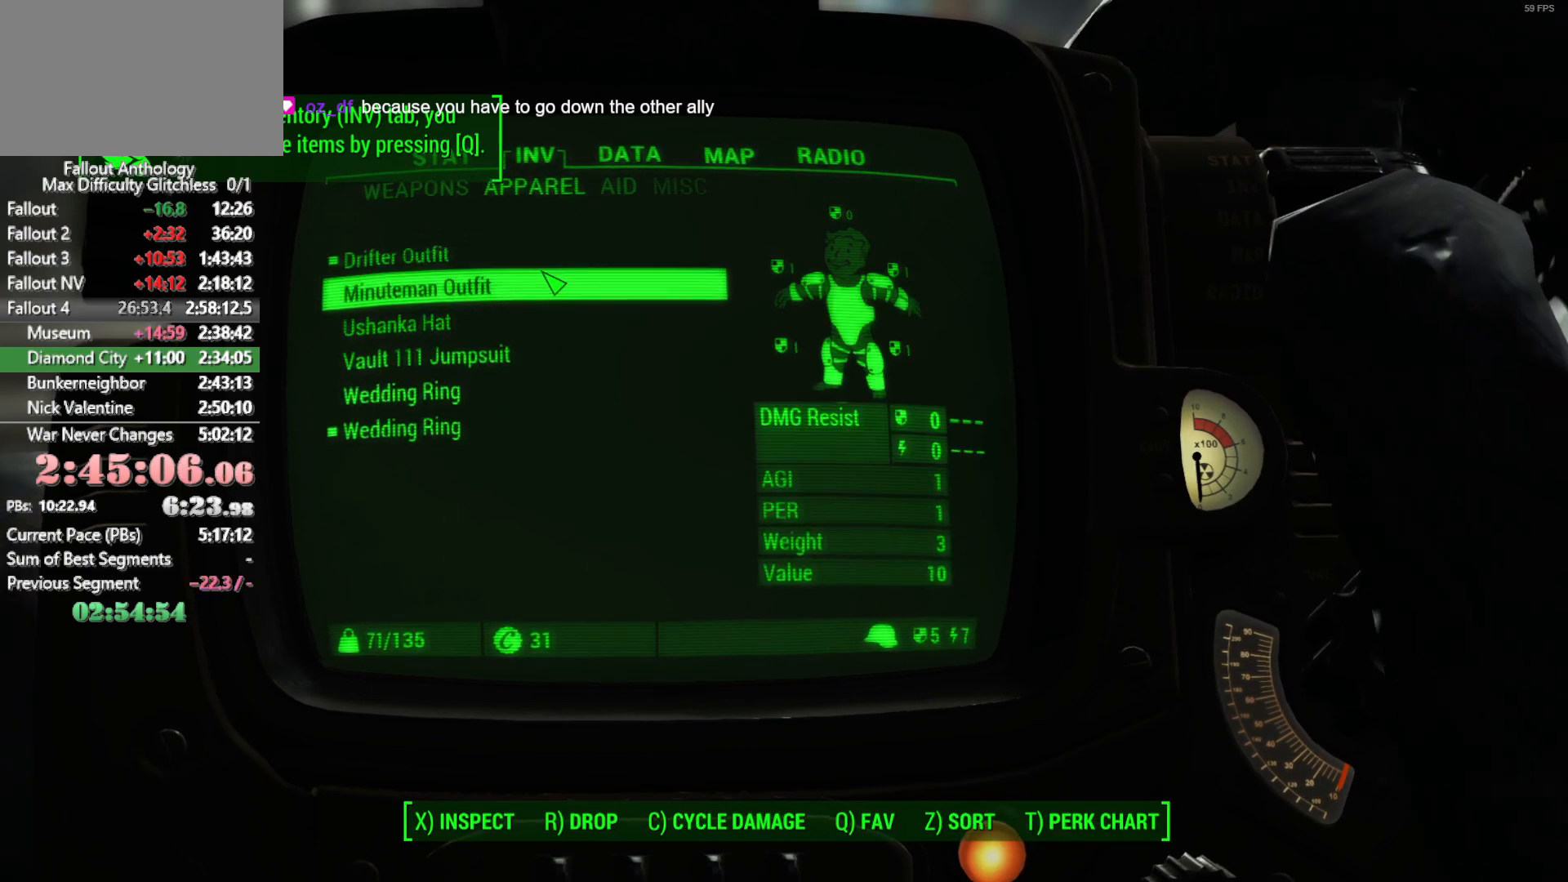
{"keys": [], "mouse": [], "events": []}
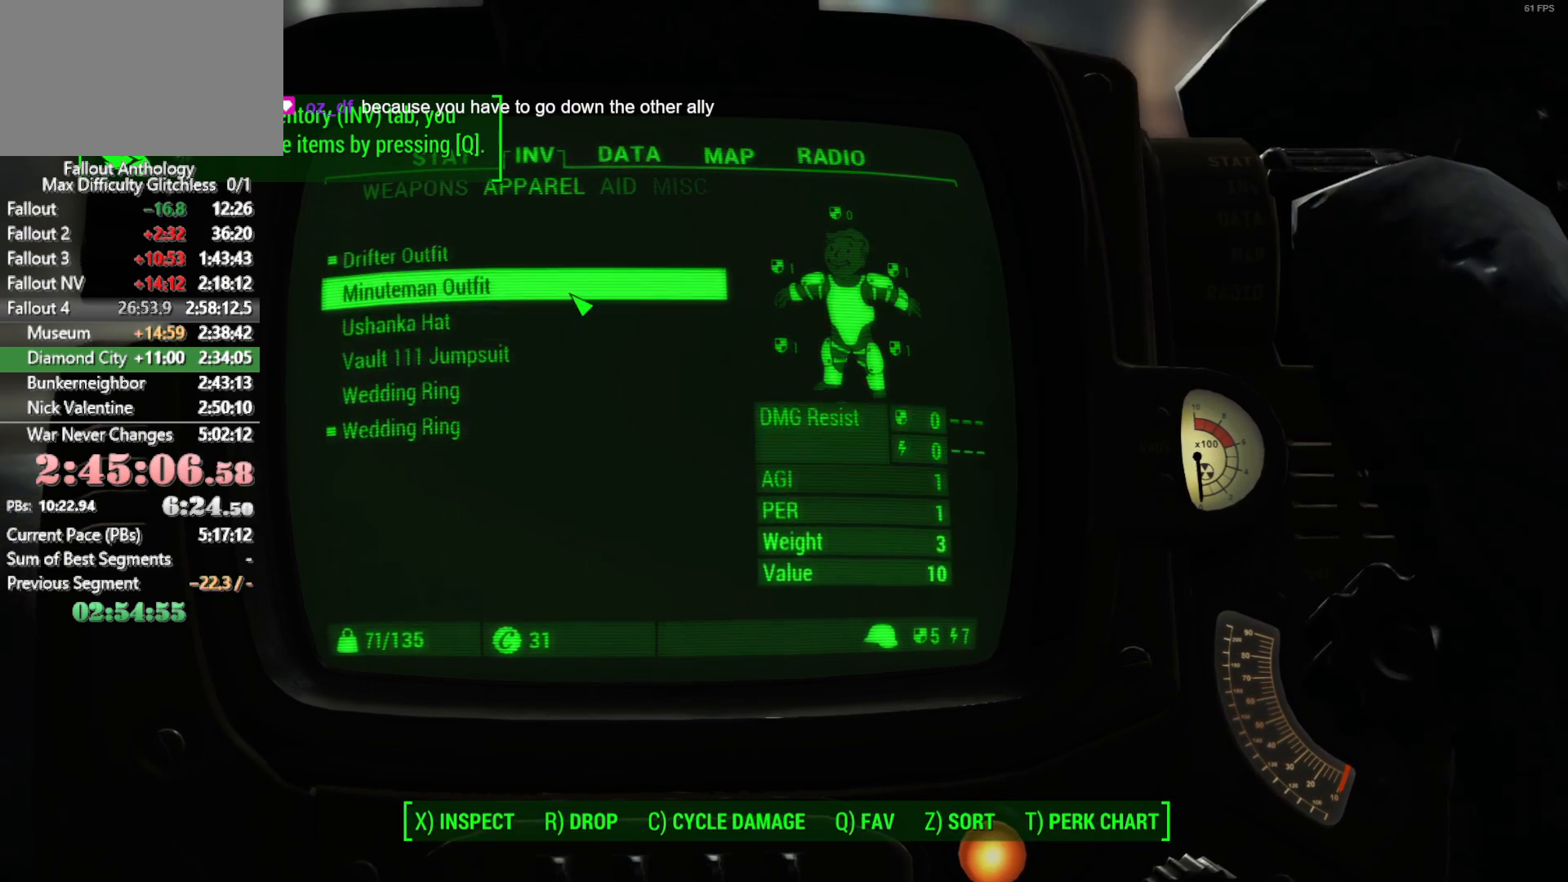
{"keys": [], "mouse": [], "events": []}
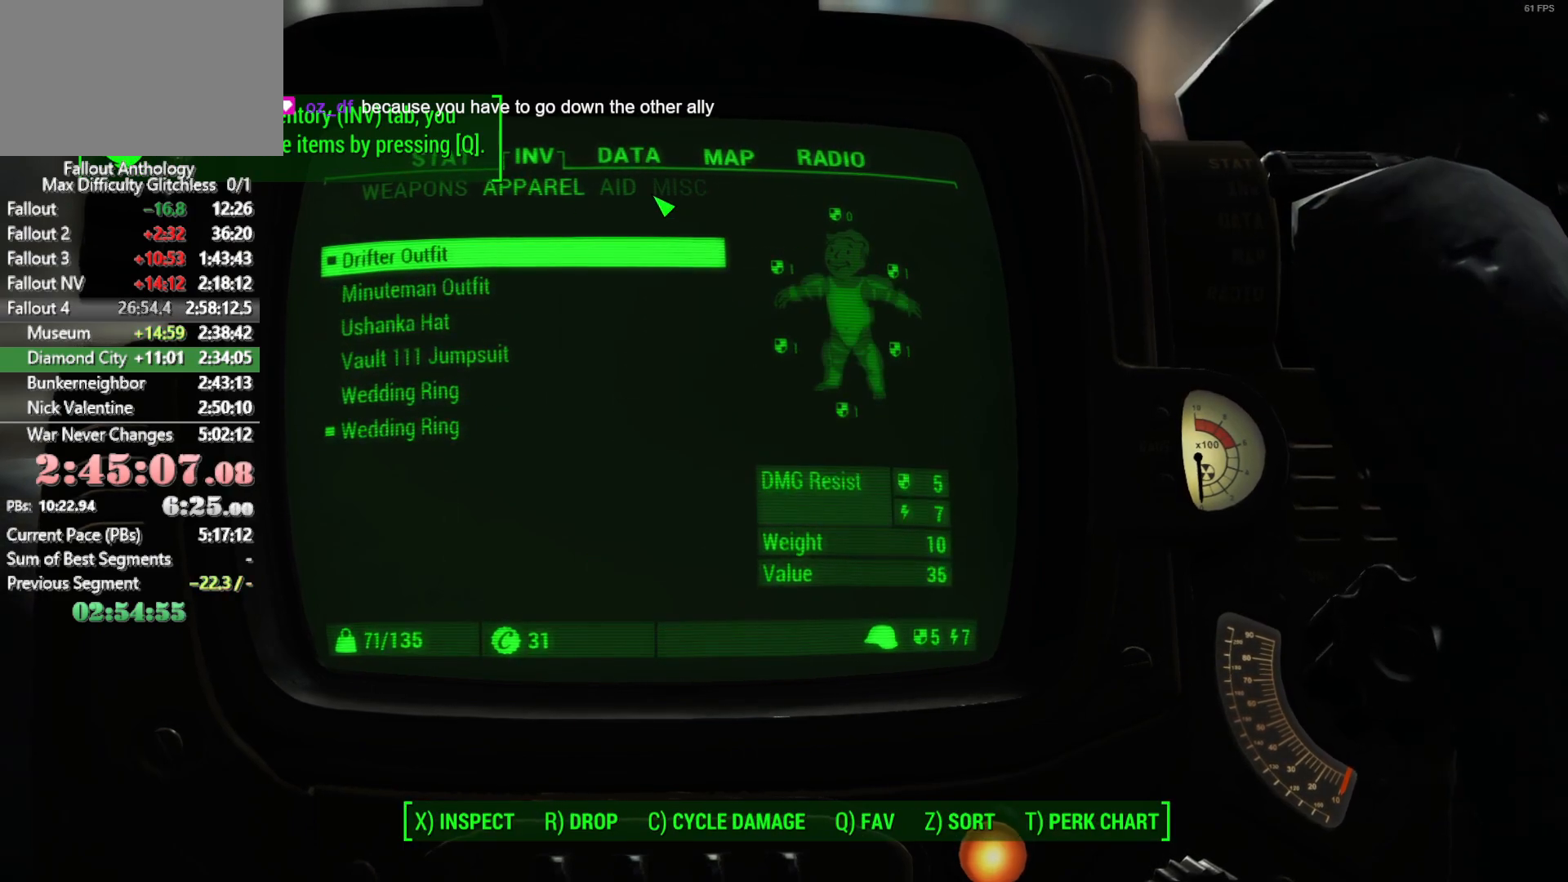
{"keys": [], "mouse": [], "events": [[150, "mouse_left", "down"], [150, "mouse_wheel_up", "down"], [250, "mouse_left", "up"], [250, "mouse_wheel_up", "up"]]}
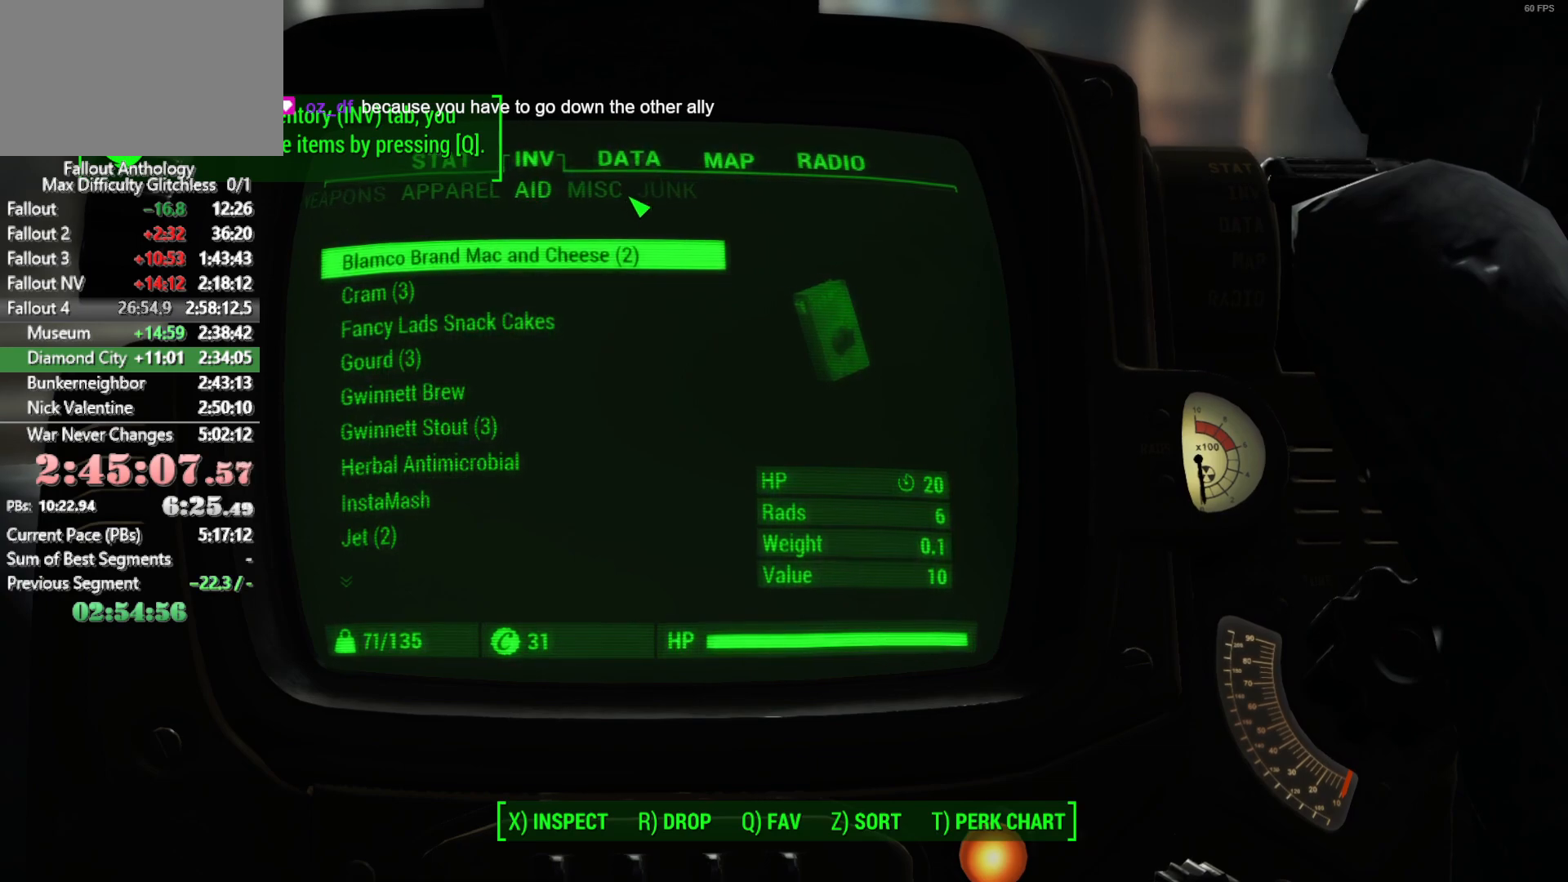
{"keys": [], "mouse": [], "events": []}
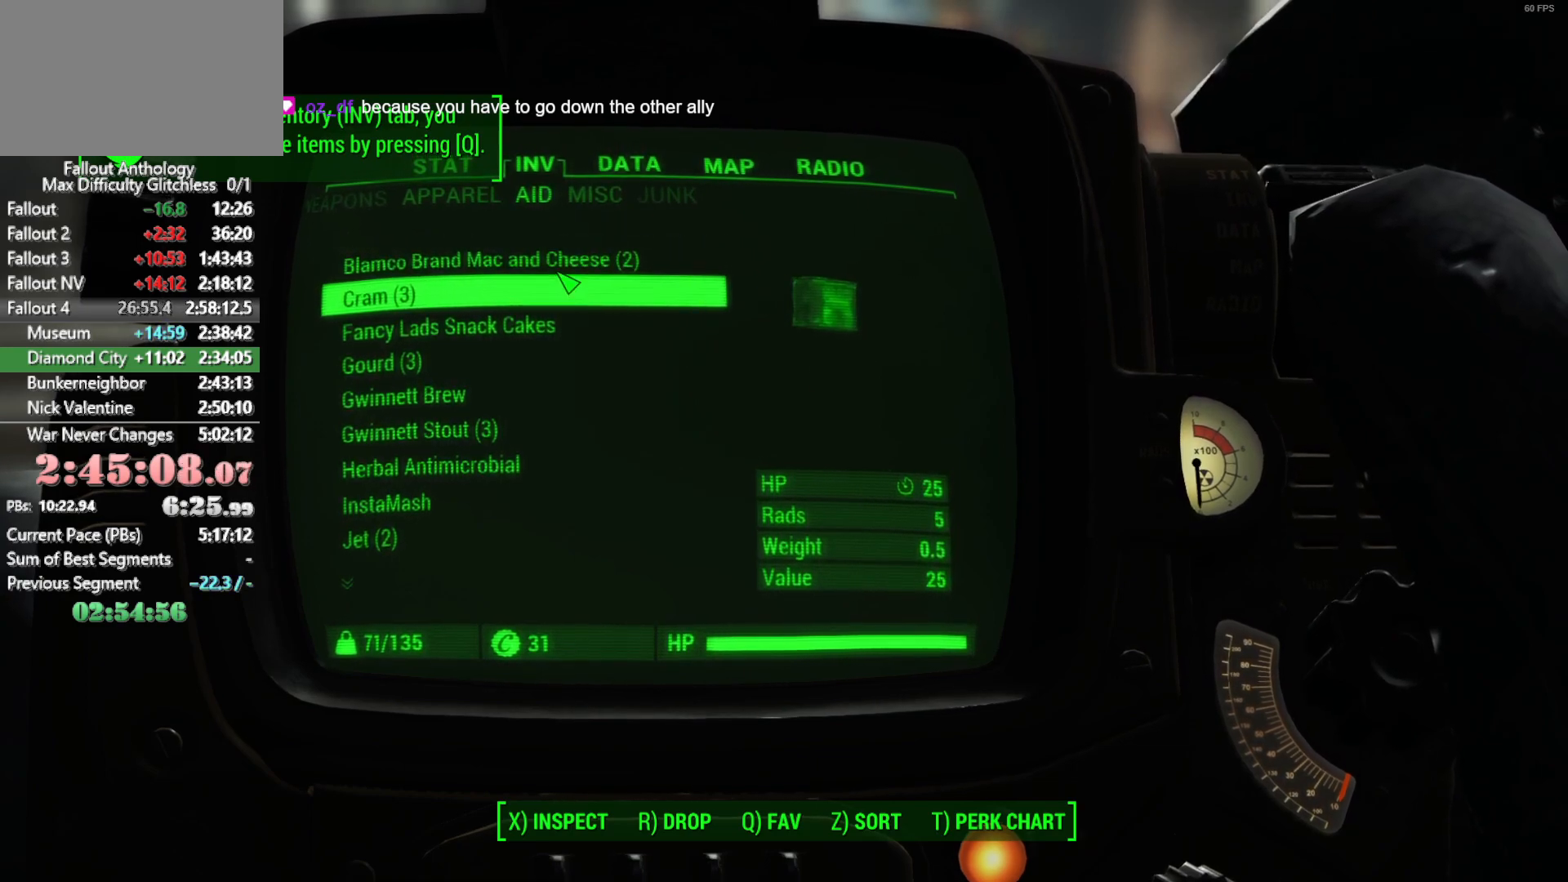
{"keys": [], "mouse": [], "events": [[83, "mouse_left", "down"], [83, "mouse_wheel_up", "down"], [183, "mouse_left", "up"], [183, "mouse_wheel_up", "up"]]}
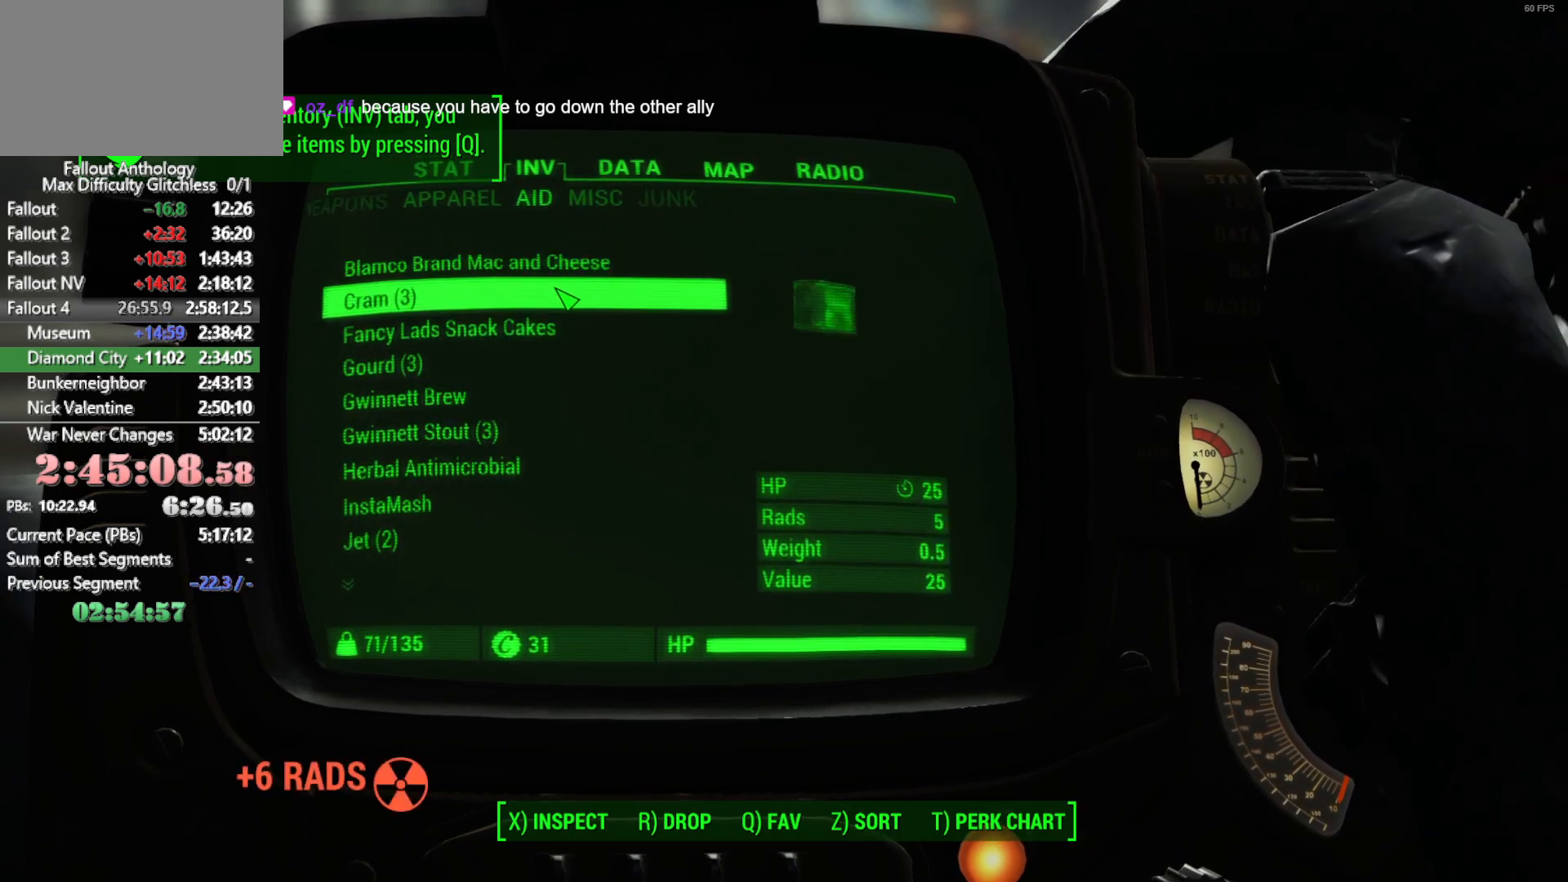
{"keys": [], "mouse": ["left", "wheel_up"], "events": [[66, "mouse_left", "down"], [66, "mouse_wheel_up", "down"], [150, "mouse_left", "up"], [150, "mouse_wheel_up", "up"], [433, "mouse_left", "down"], [433, "mouse_wheel_up", "down"]]}
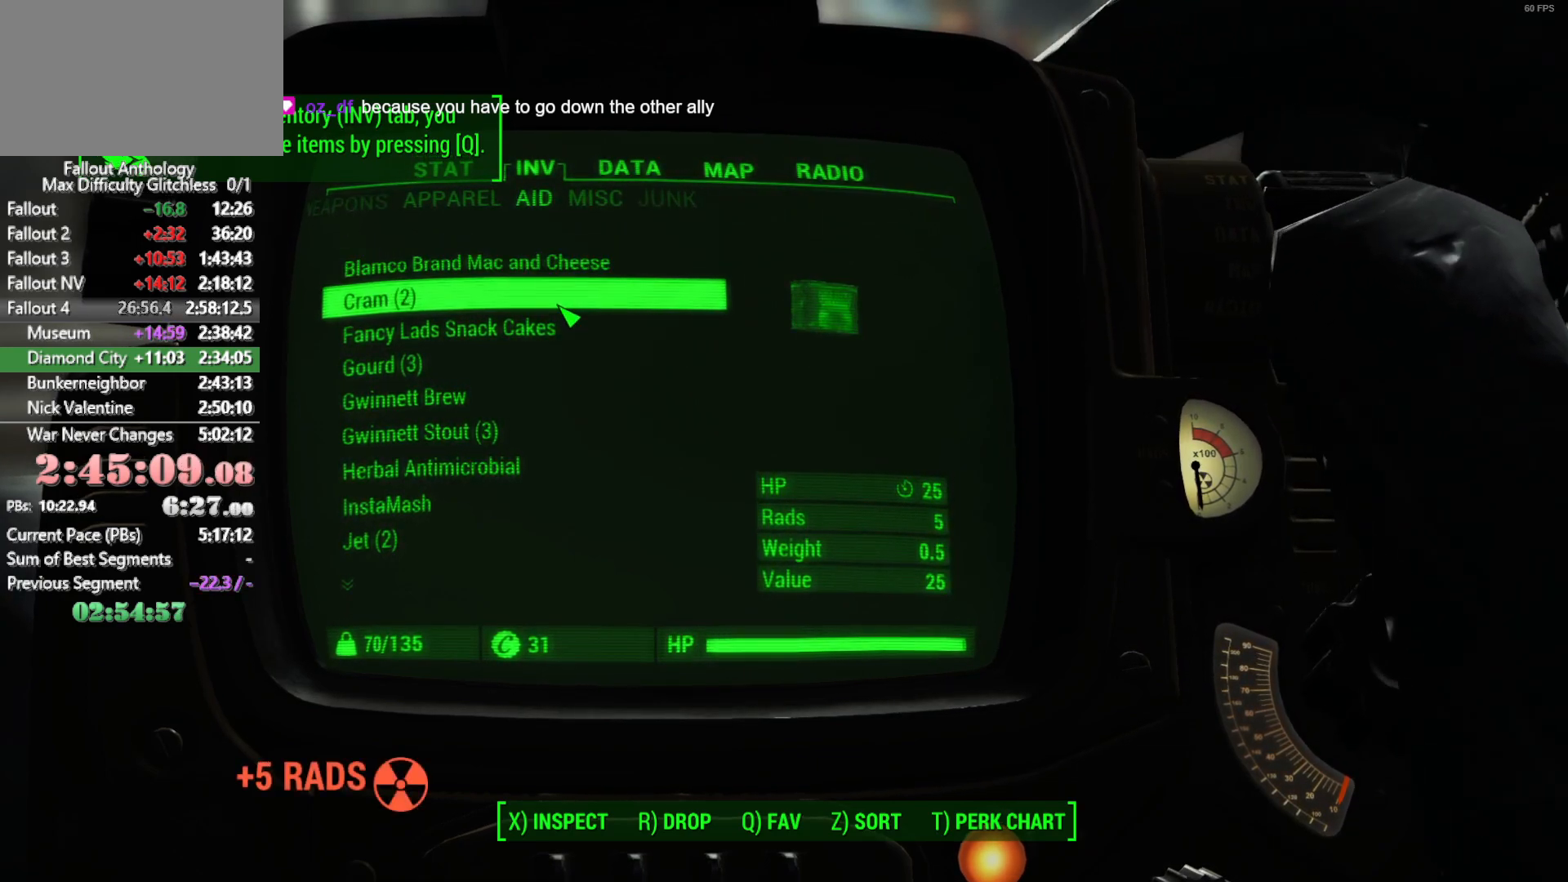
{"keys": [], "mouse": [], "events": [[83, "mouse_left", "up"], [83, "mouse_wheel_up", "up"]]}
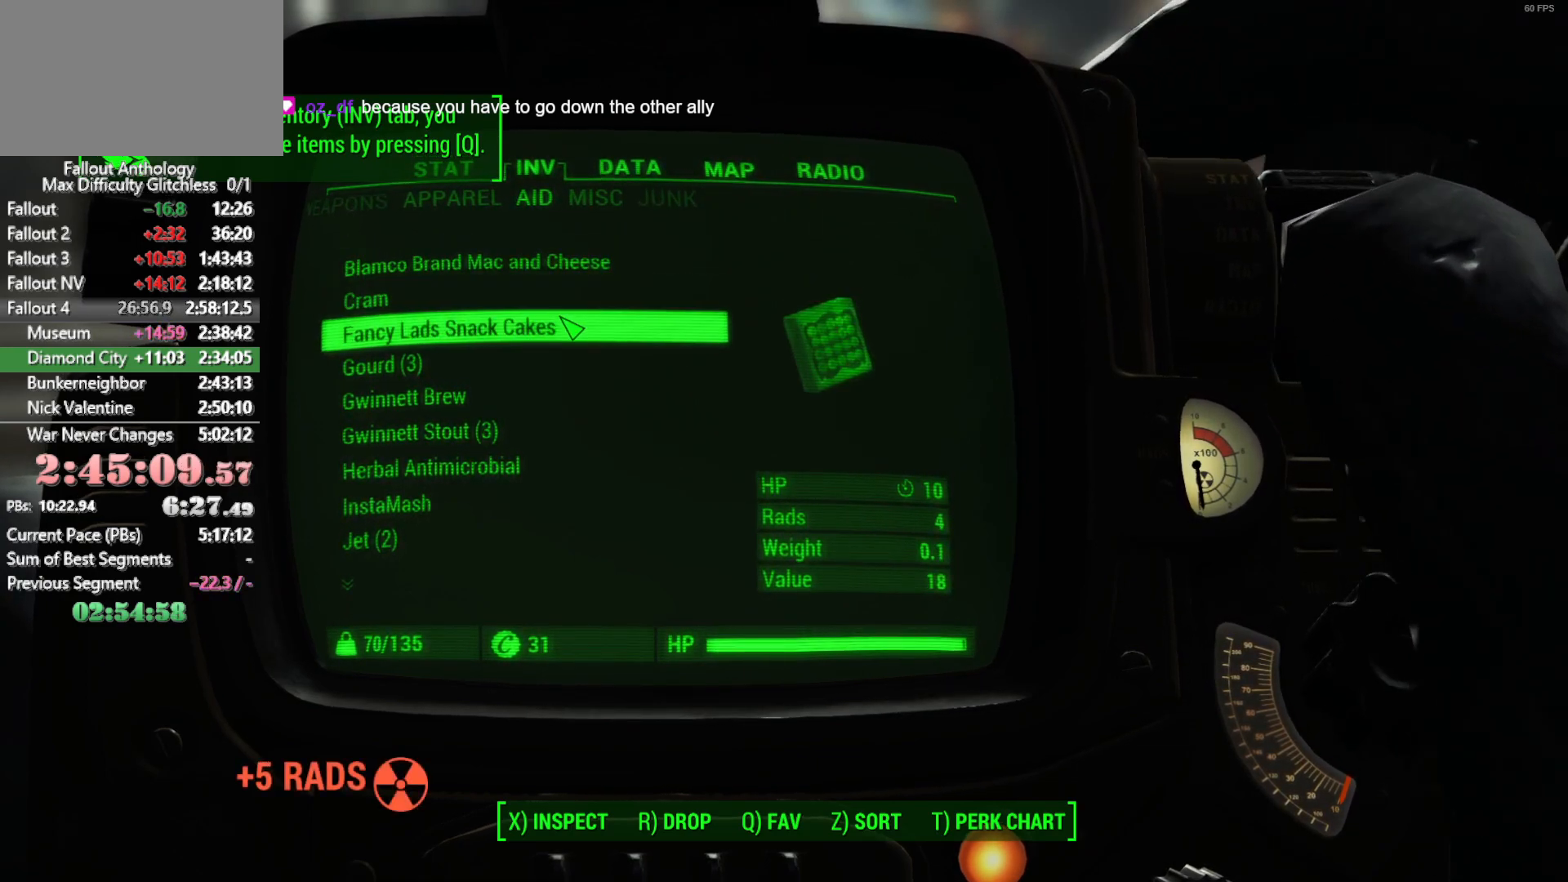
{"keys": [], "mouse": [], "events": [[50, "mouse_left", "down"], [50, "mouse_wheel_up", "down"], [100, "mouse_left", "up"], [100, "mouse_wheel_up", "up"]]}
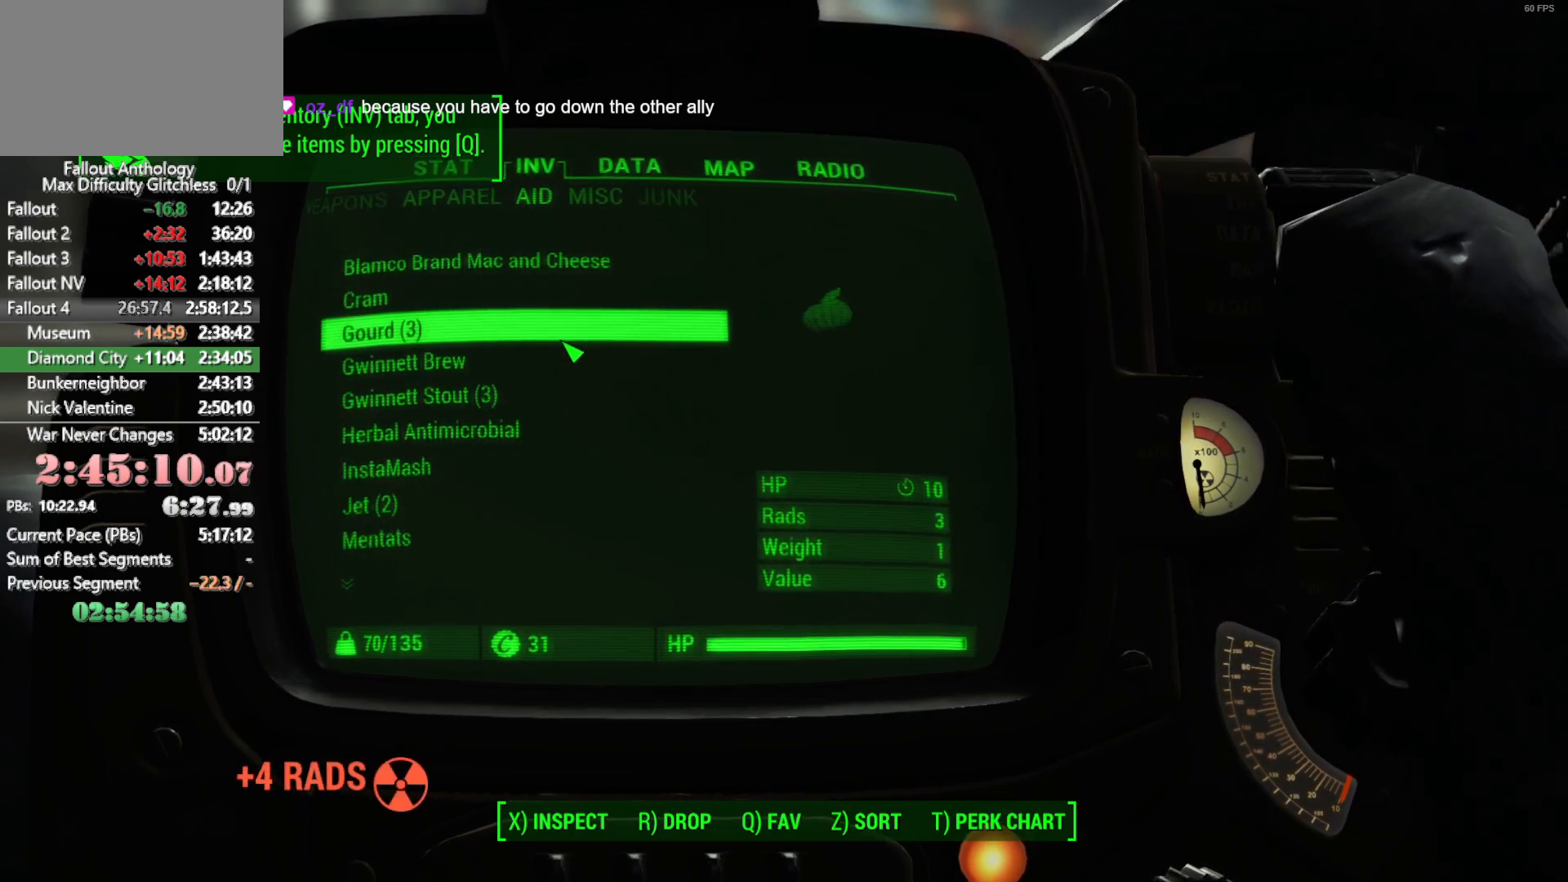
{"keys": [], "mouse": [], "events": [[200, "mouse_left", "down"], [200, "mouse_wheel_up", "down"], [300, "mouse_left", "up"], [300, "mouse_wheel_up", "up"]]}
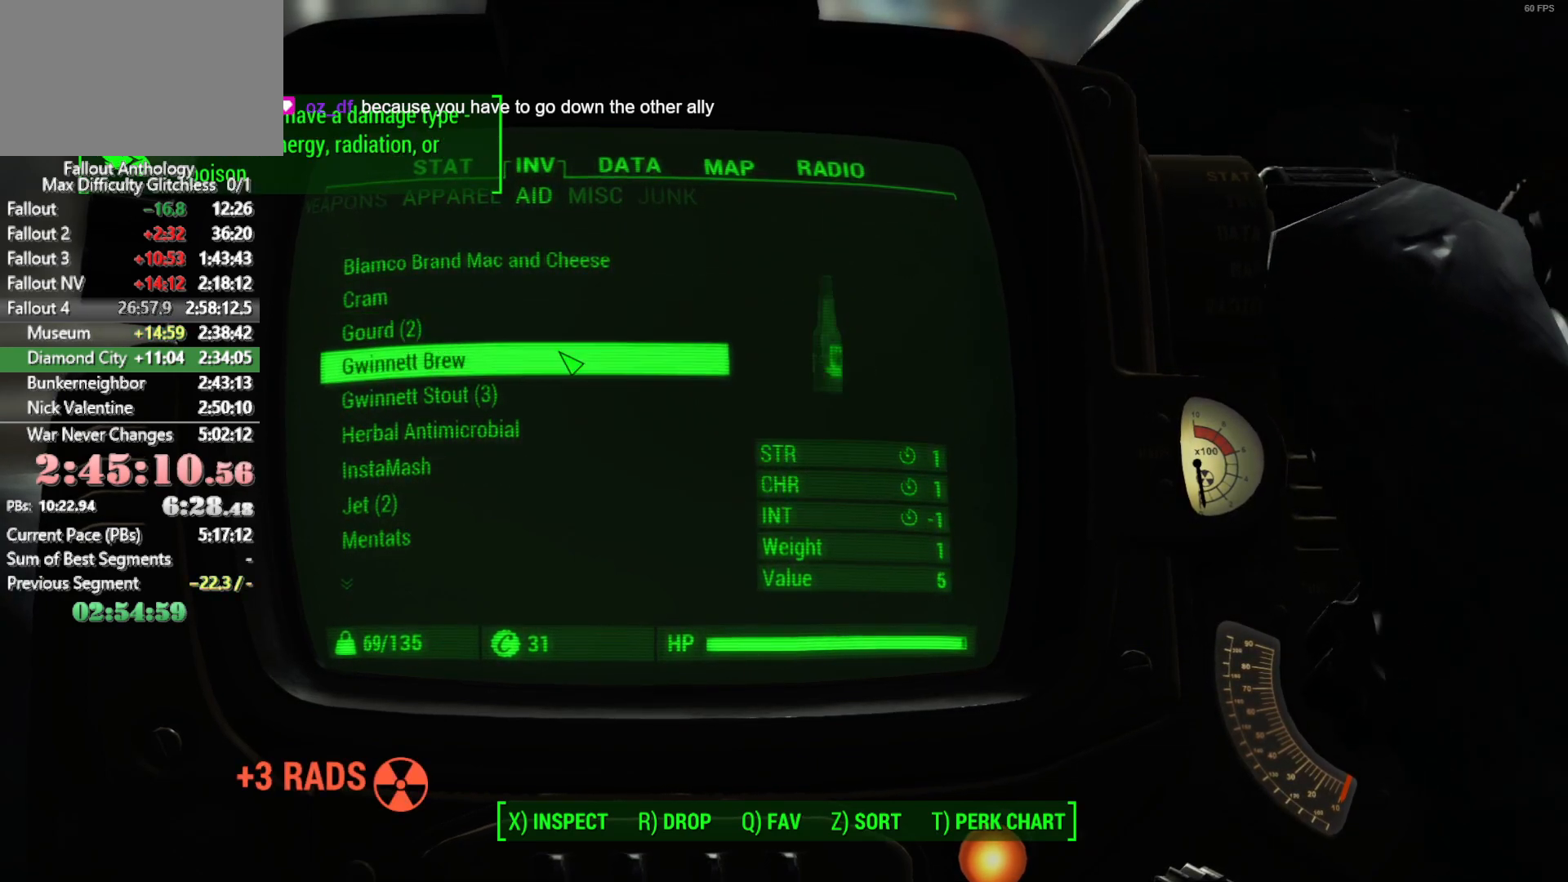
{"keys": [], "mouse": [], "events": [[350, "mouse_wheel_down", "down"], [450, "mouse_wheel_down", "up"]]}